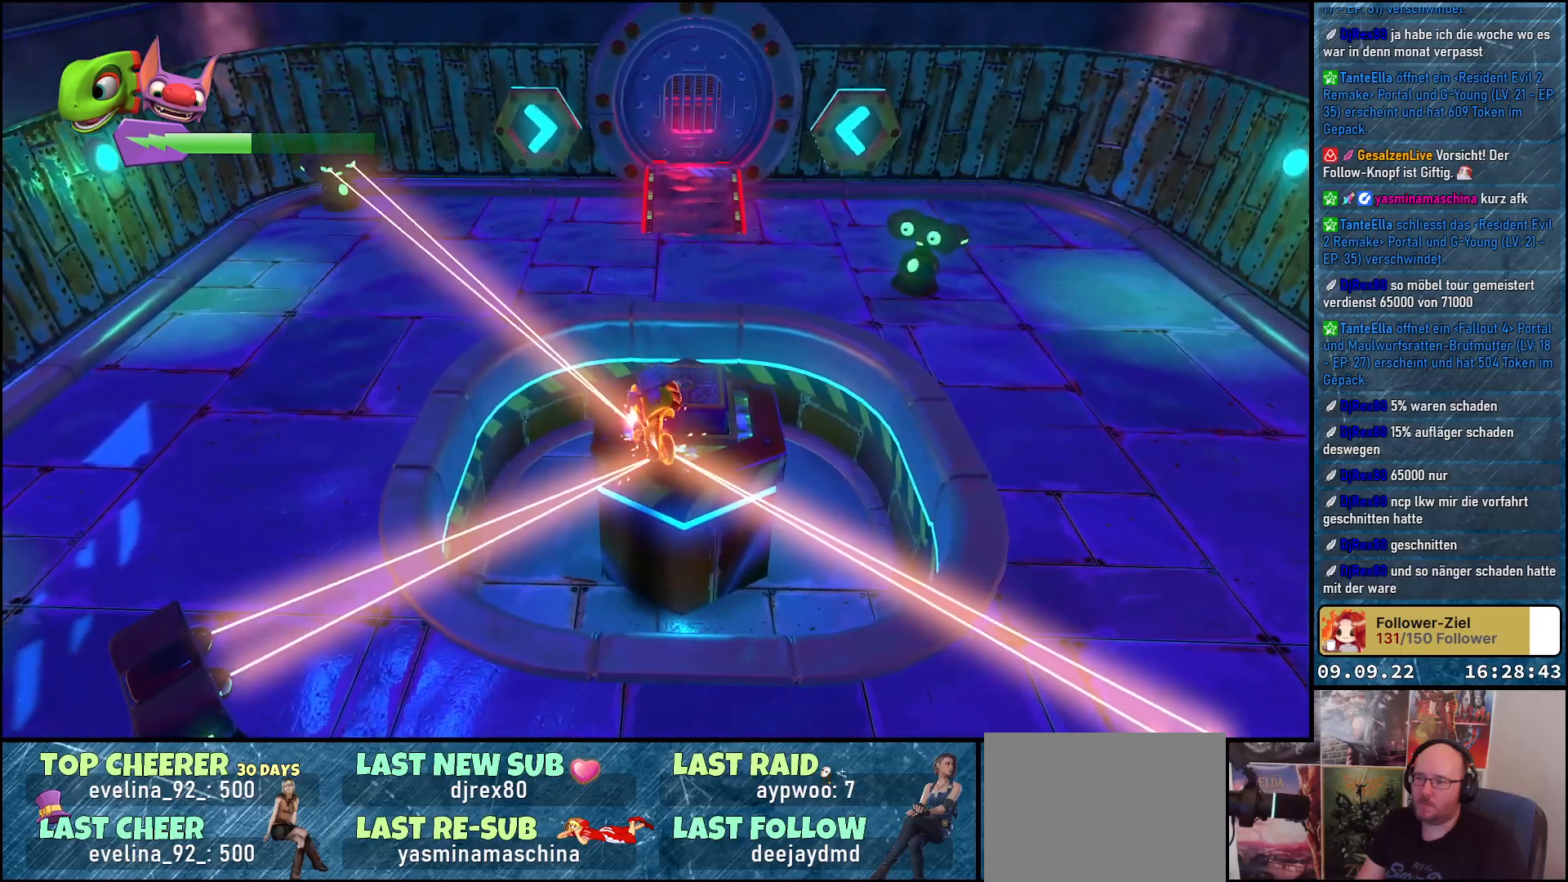
Gameplay with a controller (Xbox layout); each line is a JSON object with the inputs held at the frame after it. "events" lists button and stick changes between this image and that frame as [ms after this image, input, new state], when the widget could be followed in between. Not read: R3.
{"buttons": ["L2"], "left_stick": "center", "right_stick": "center", "events": [[133, "L2", "down"], [267, "B", "down"], [400, "B", "up"]]}
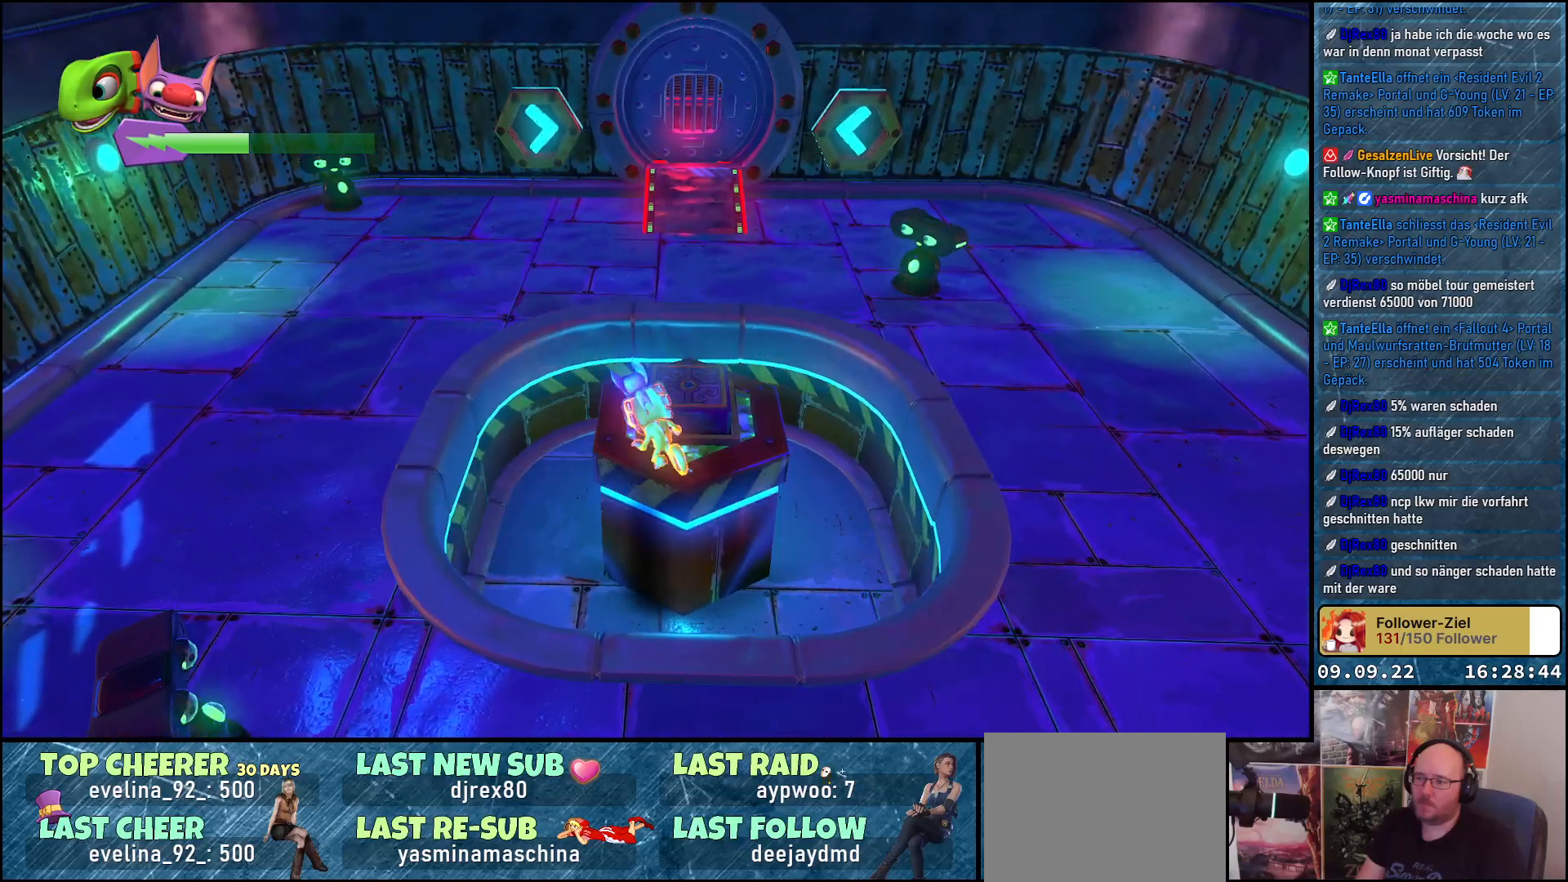
{"buttons": [], "left_stick": "up", "right_stick": "center", "events": [[250, "A", "down"], [250, "L2", "up"], [383, "A", "up"], [400, "left_stick", "up-right"], [500, "left_stick", "up"]]}
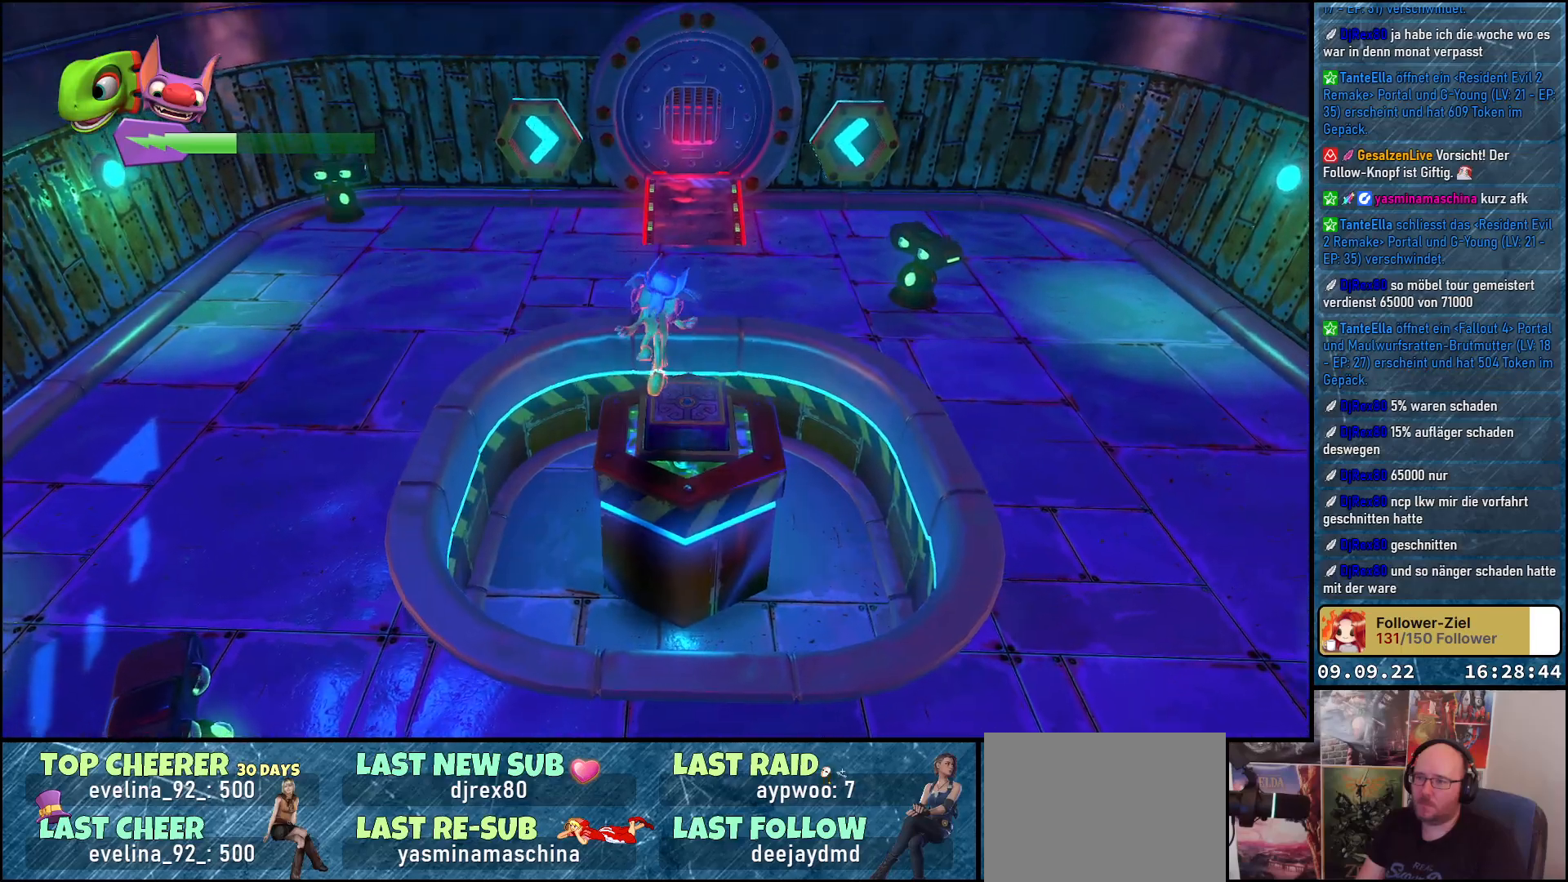
{"buttons": [], "left_stick": "center", "right_stick": "center", "events": [[133, "left_stick", "center"]]}
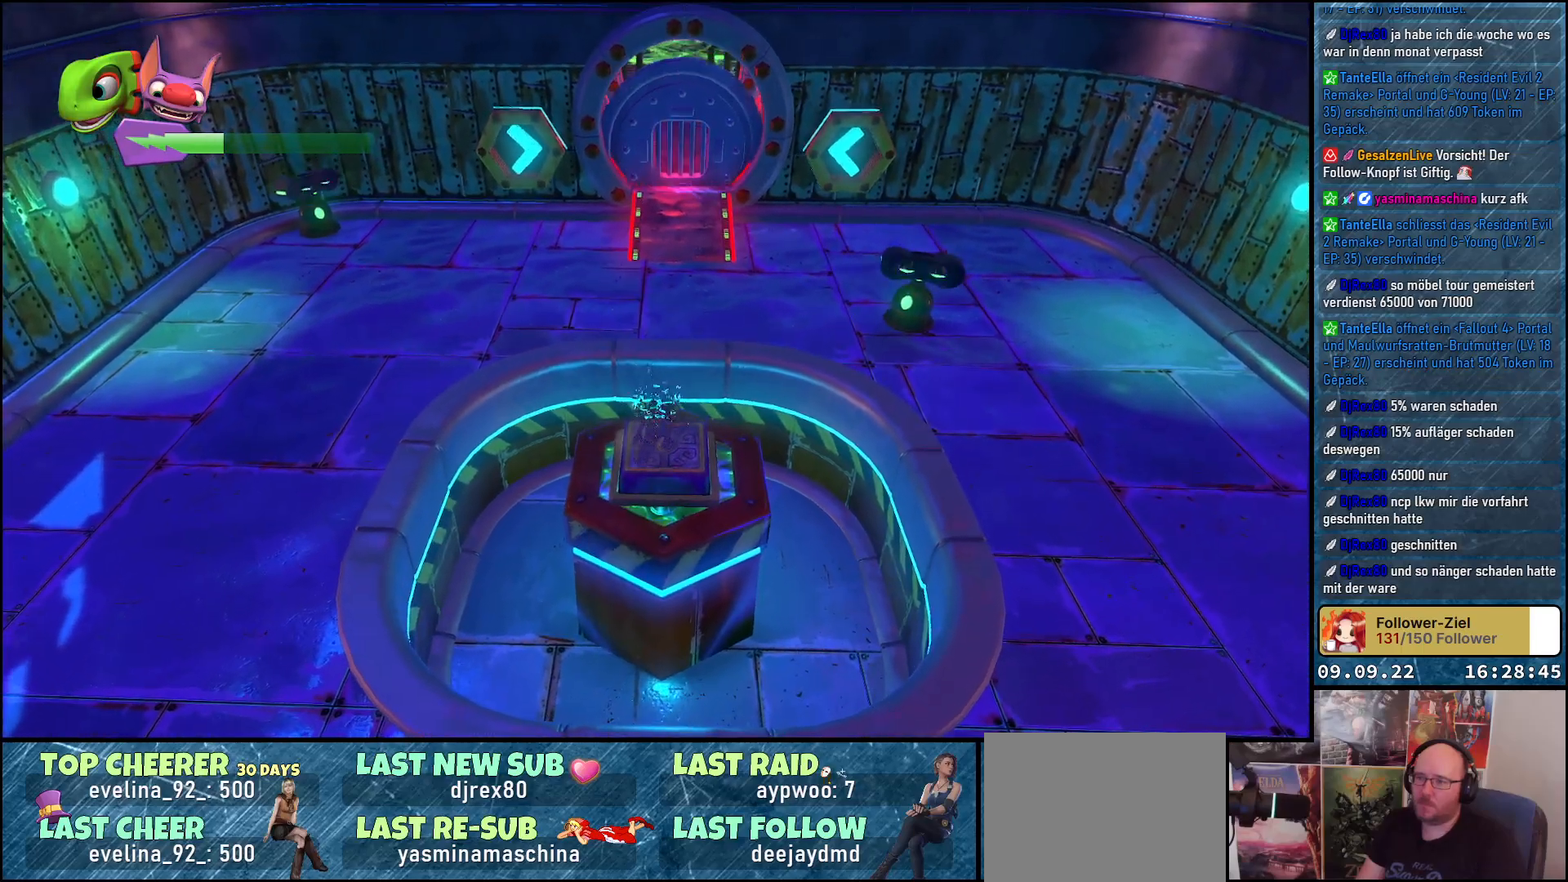
{"buttons": [], "left_stick": "center", "right_stick": "center", "events": []}
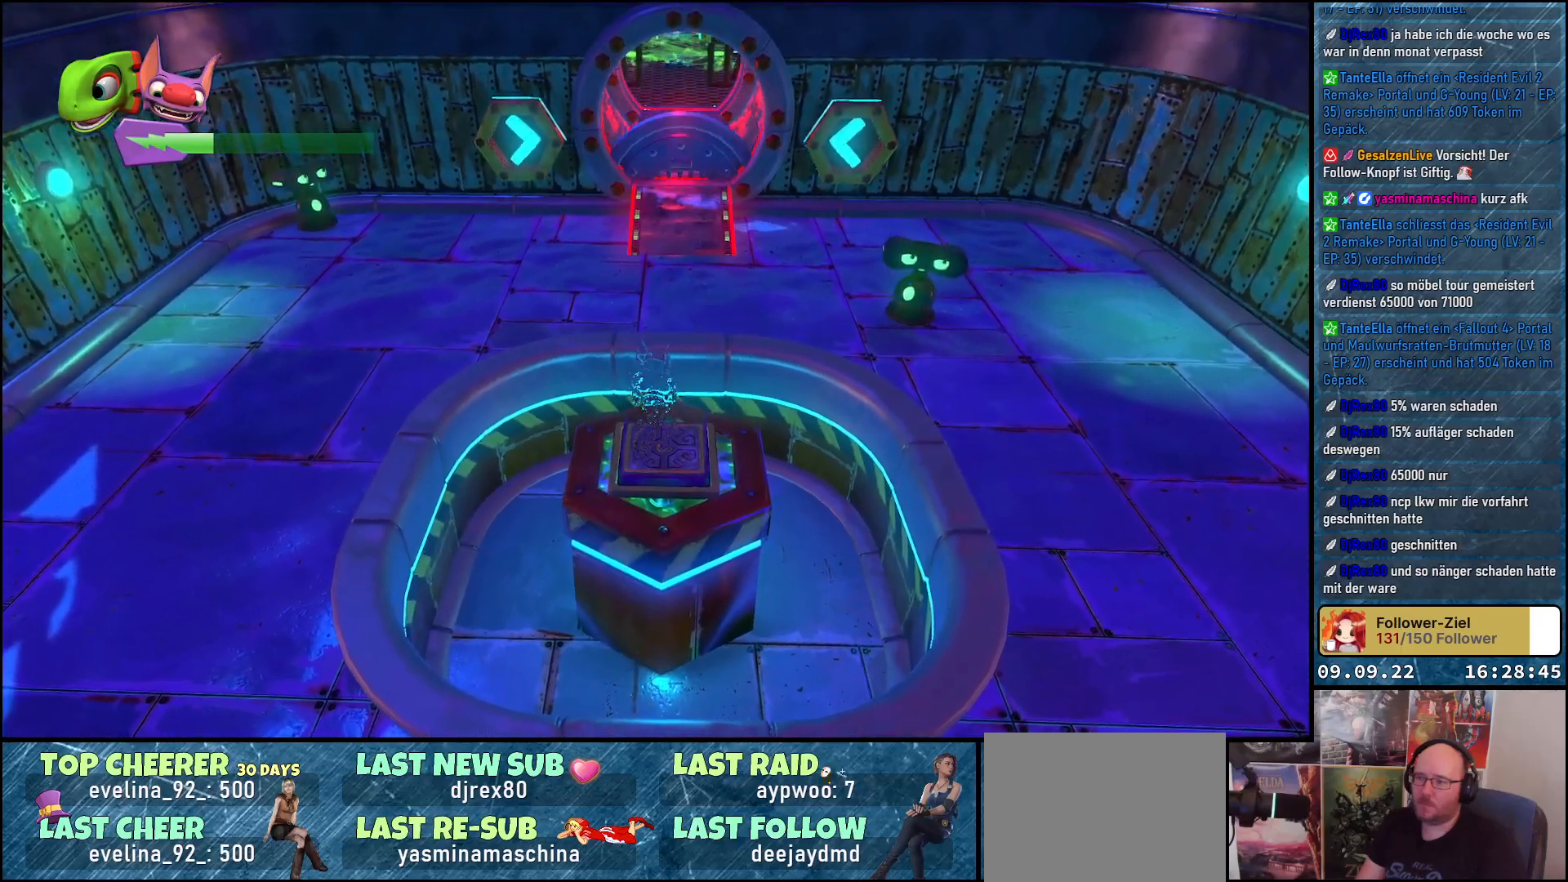
{"buttons": [], "left_stick": "center", "right_stick": "center", "events": []}
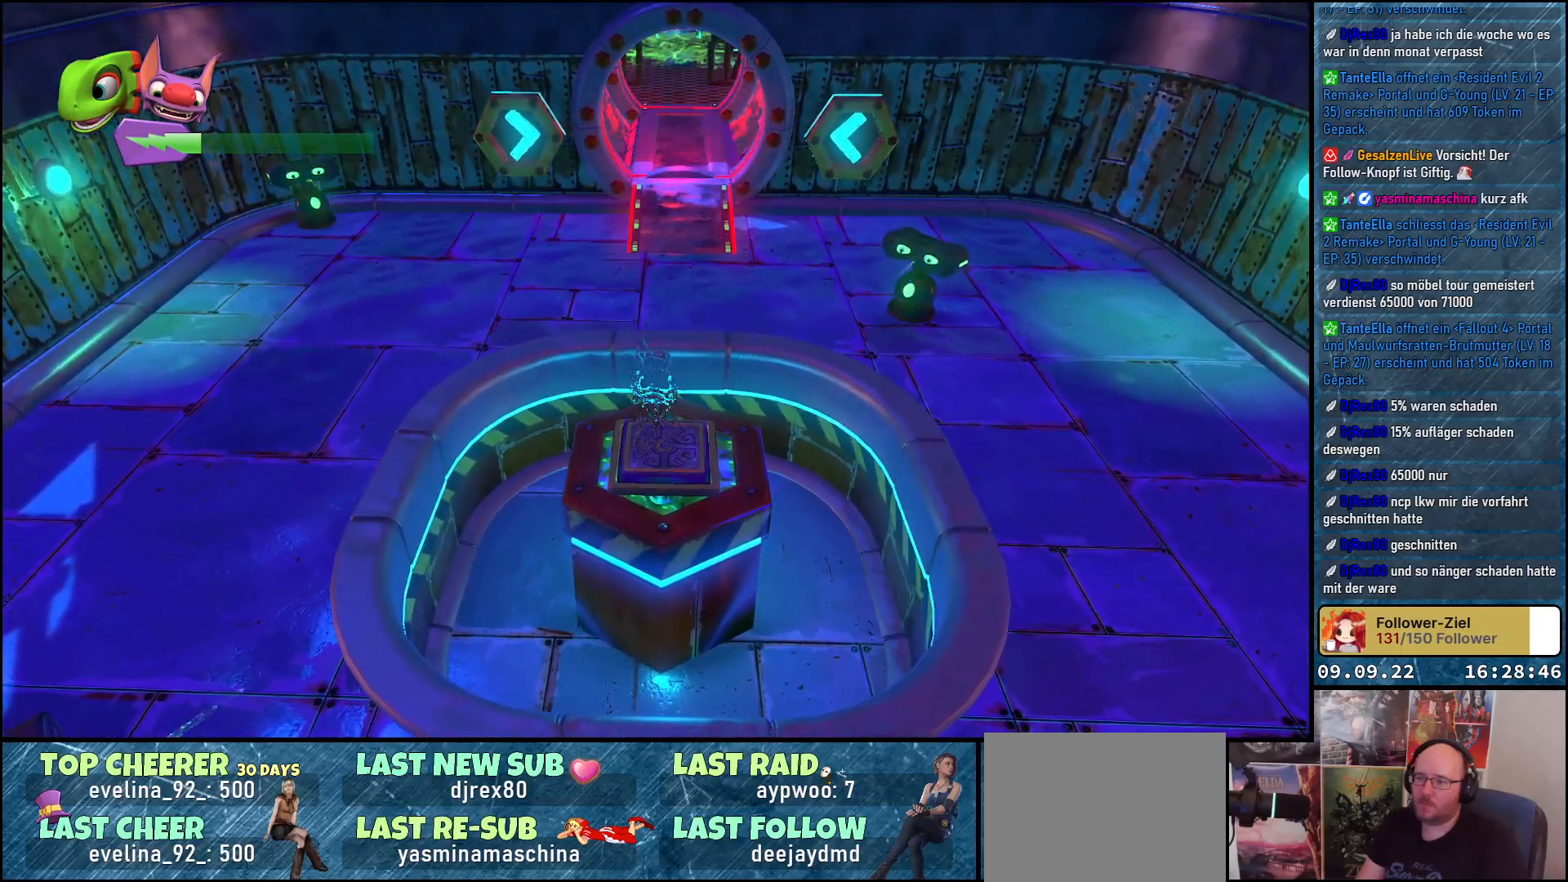
{"buttons": [], "left_stick": "up", "right_stick": "center", "events": [[350, "left_stick", "up"]]}
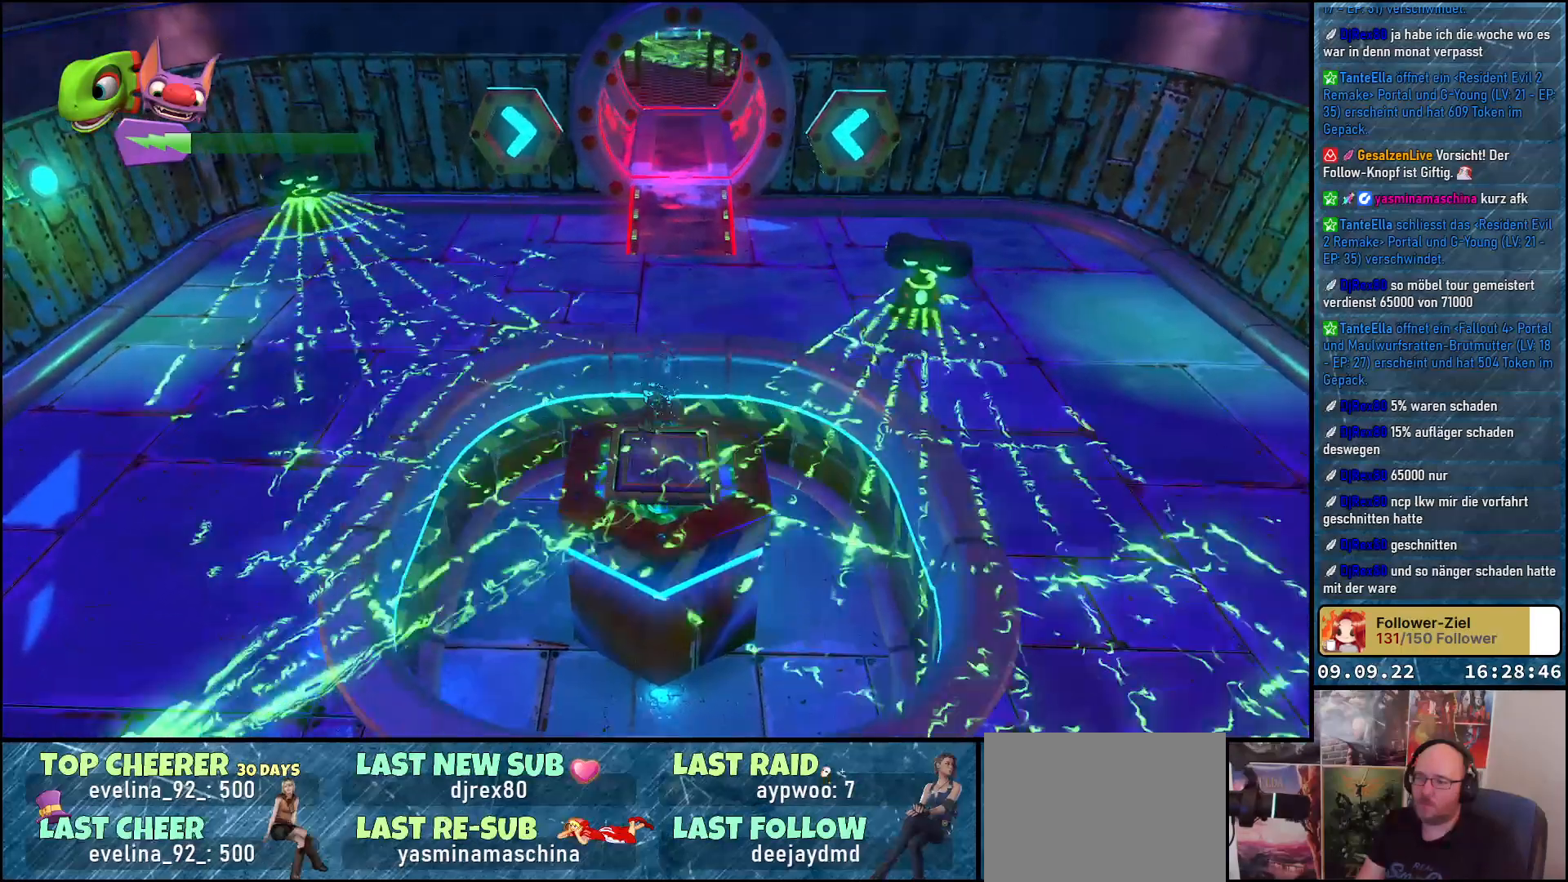
{"buttons": ["A"], "left_stick": "up", "right_stick": "center", "events": [[50, "A", "down"], [283, "A", "up"], [433, "A", "down"]]}
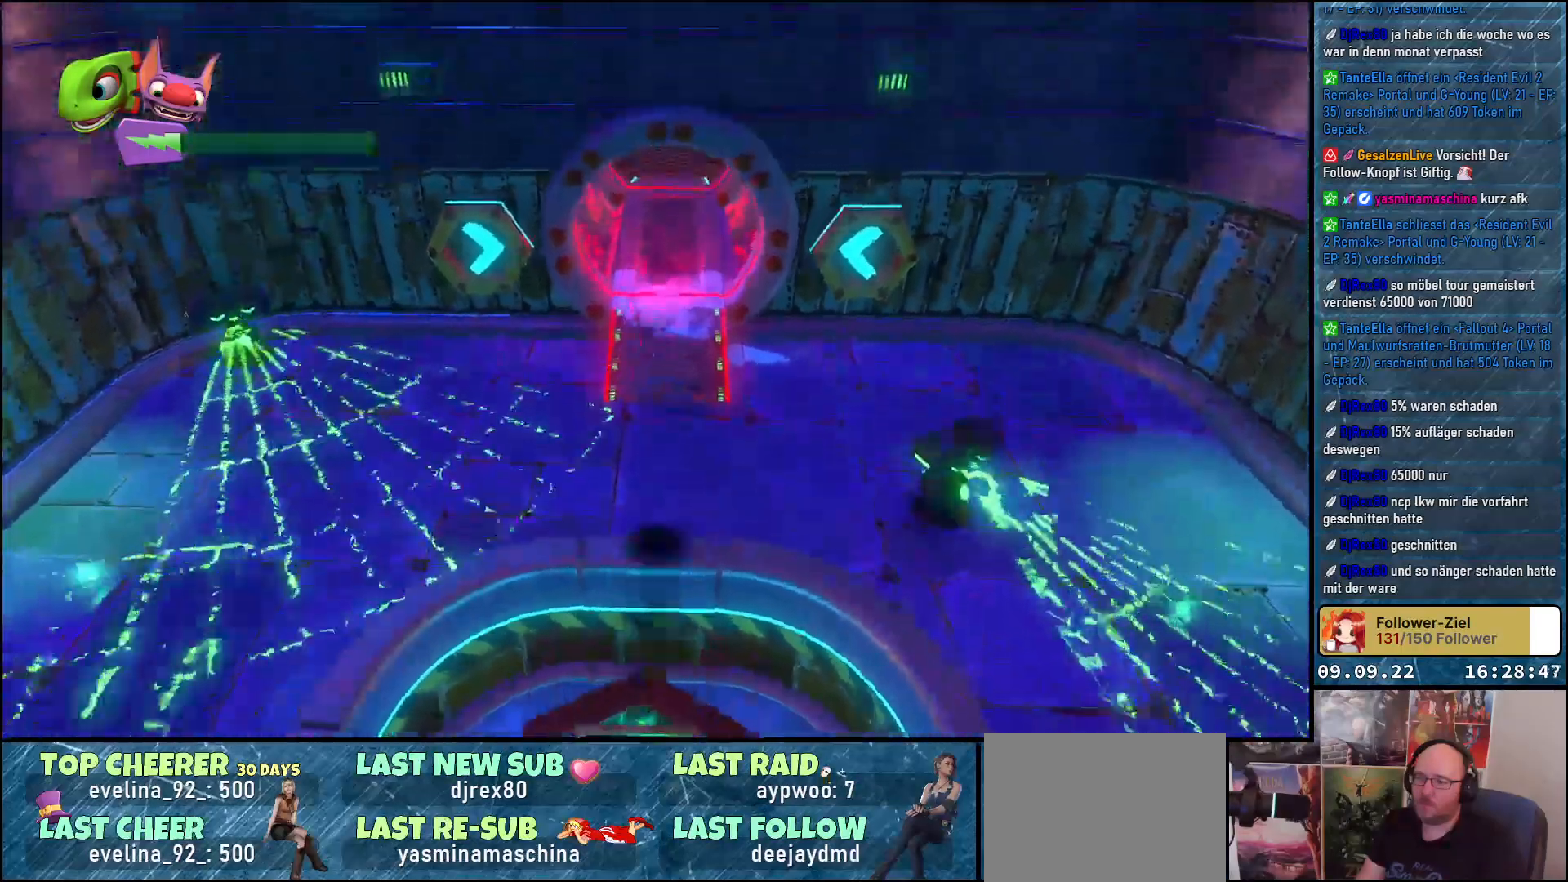
{"buttons": [], "left_stick": "up", "right_stick": "center", "events": [[167, "A", "up"]]}
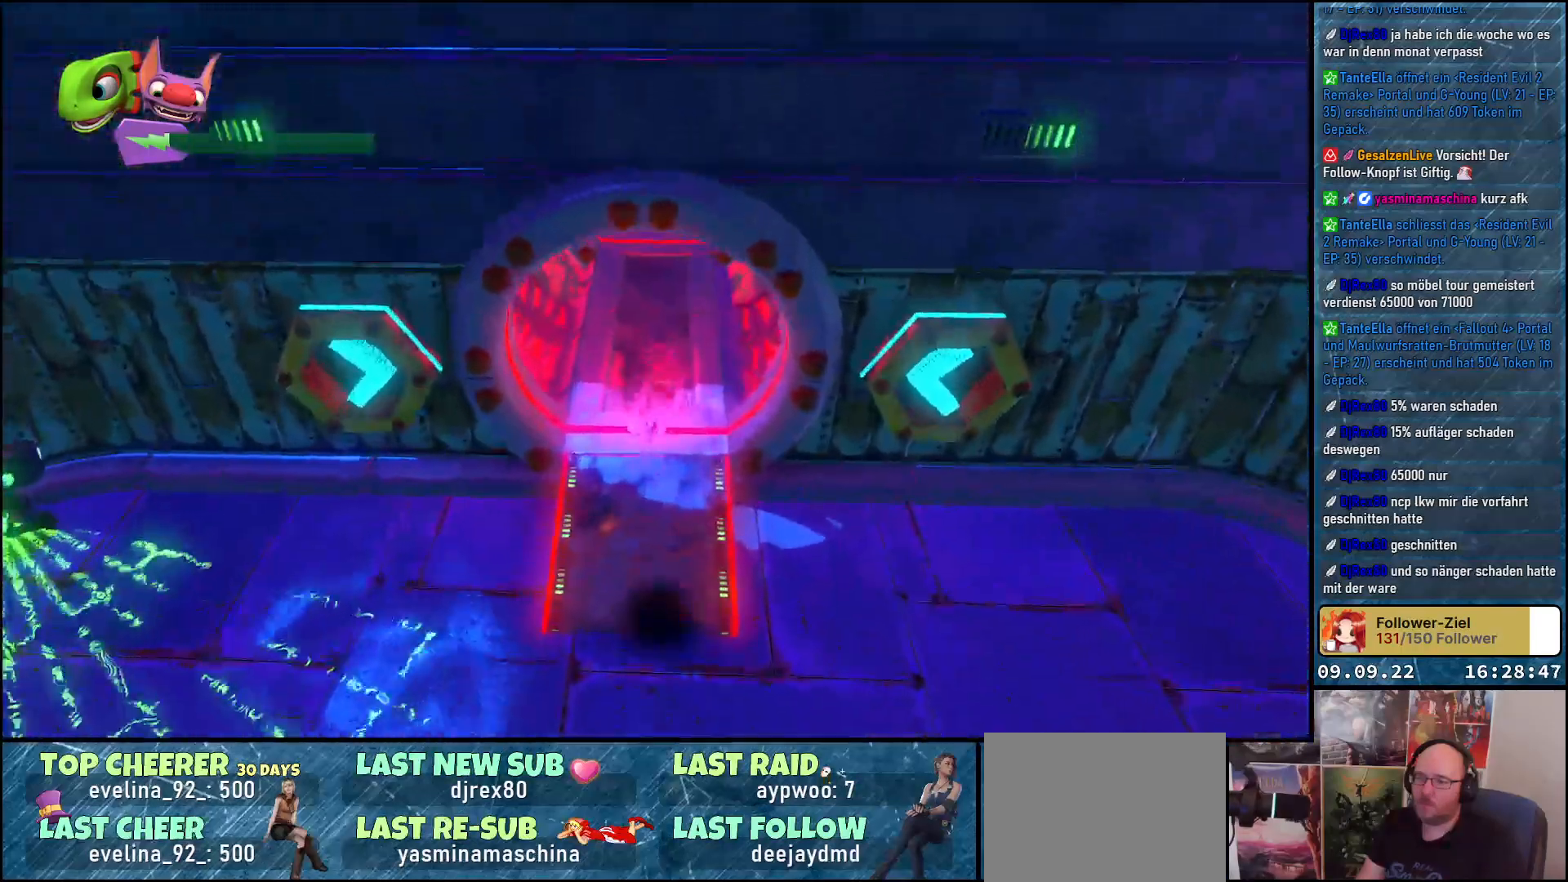
{"buttons": [], "left_stick": "up", "right_stick": "center", "events": []}
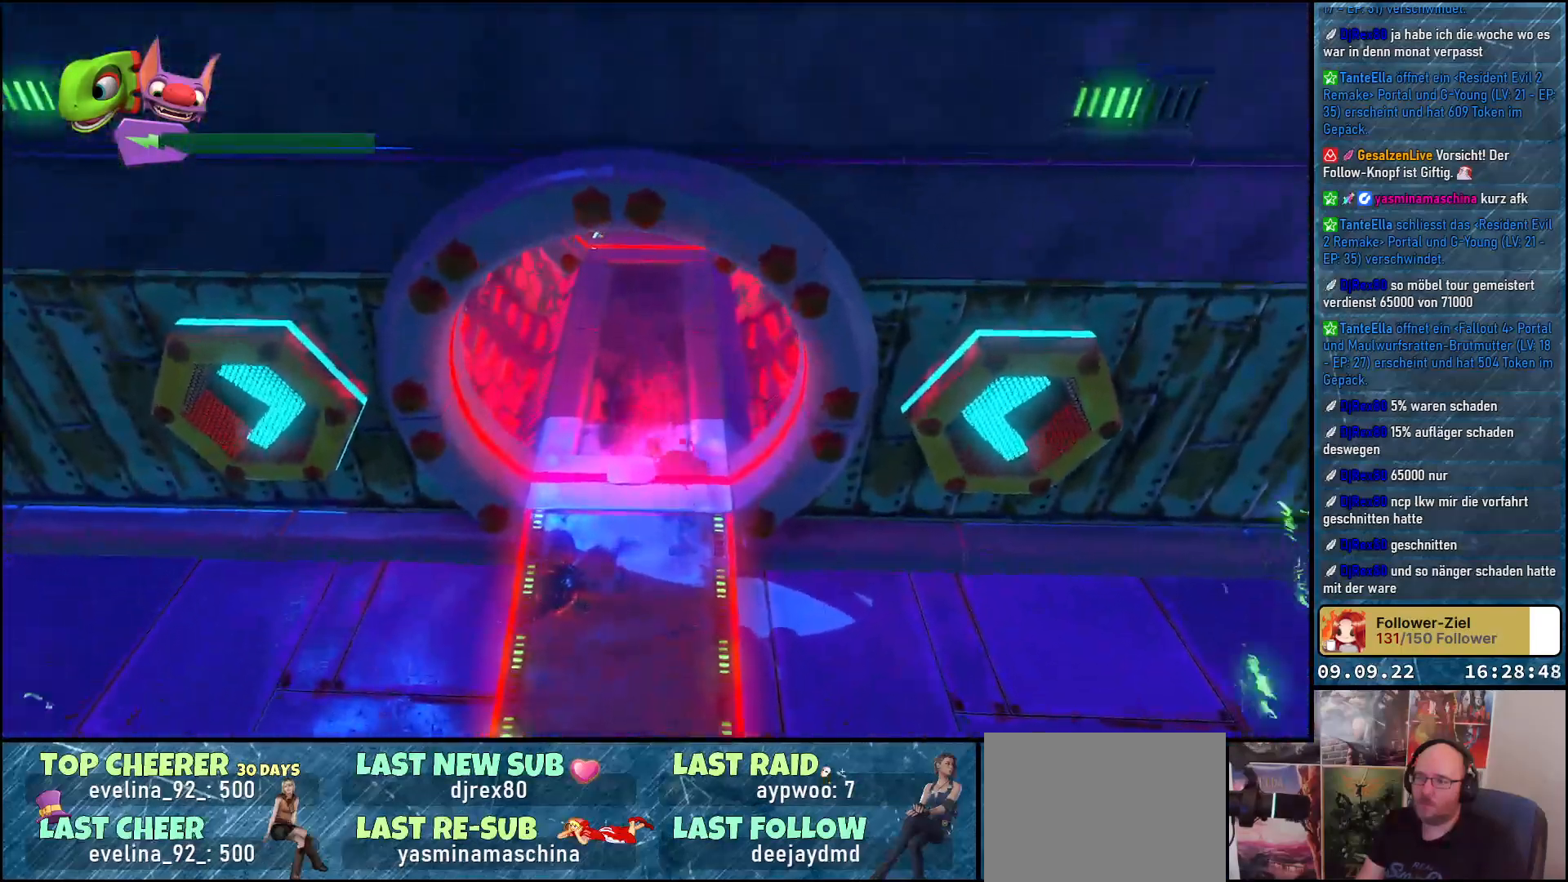
{"buttons": ["L2"], "left_stick": "up", "right_stick": "center", "events": [[100, "L2", "down"], [217, "B", "down"], [300, "B", "up"]]}
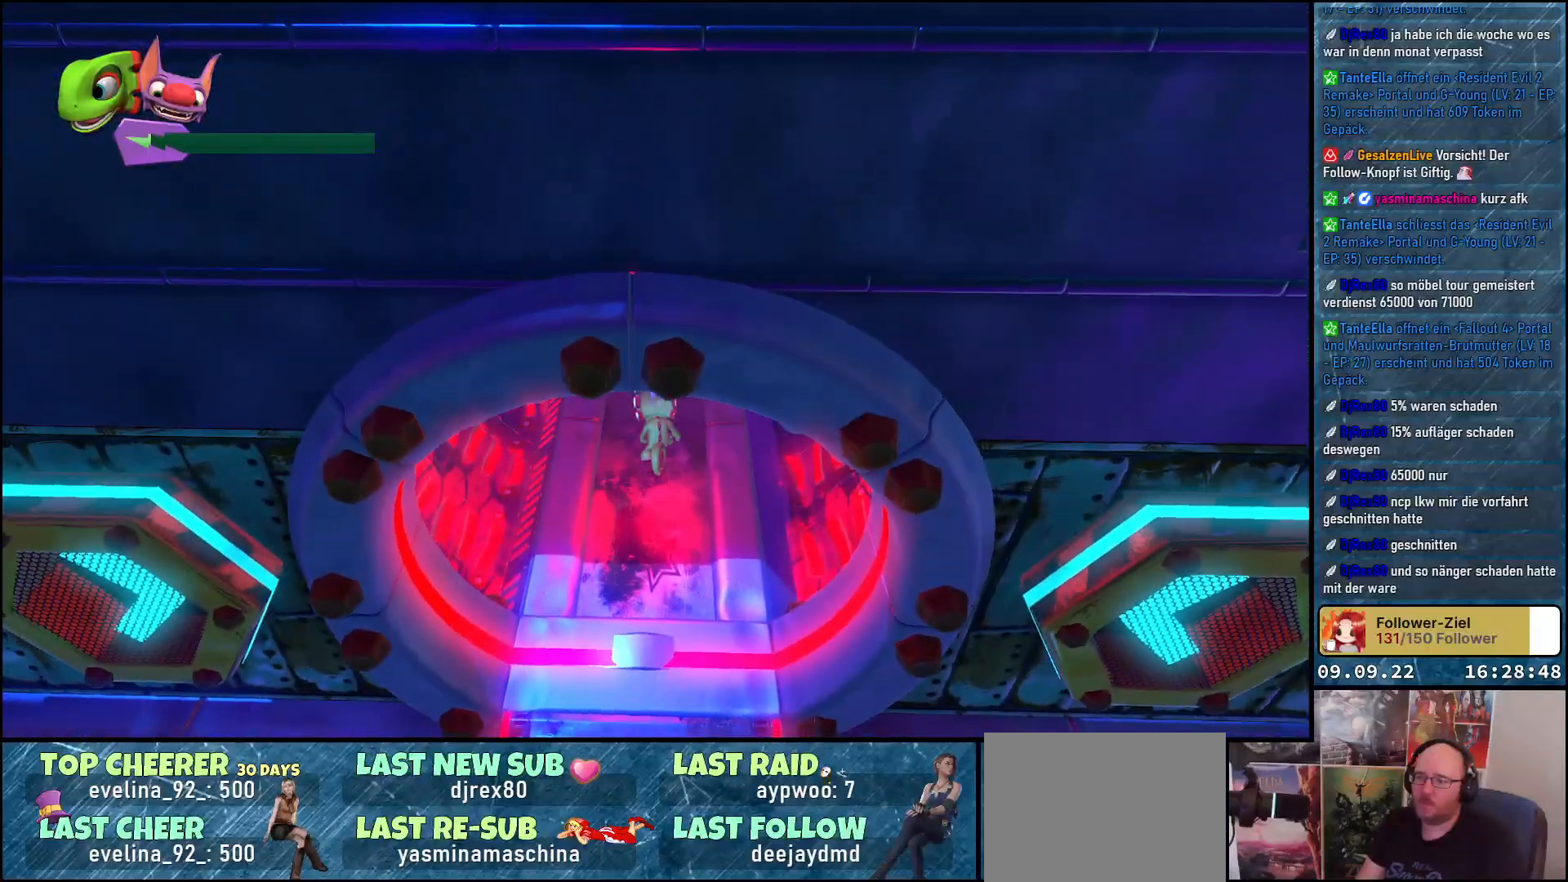
{"buttons": [], "left_stick": "up", "right_stick": "center", "events": [[117, "L2", "up"], [200, "right_stick", "up"], [383, "right_stick", "center"]]}
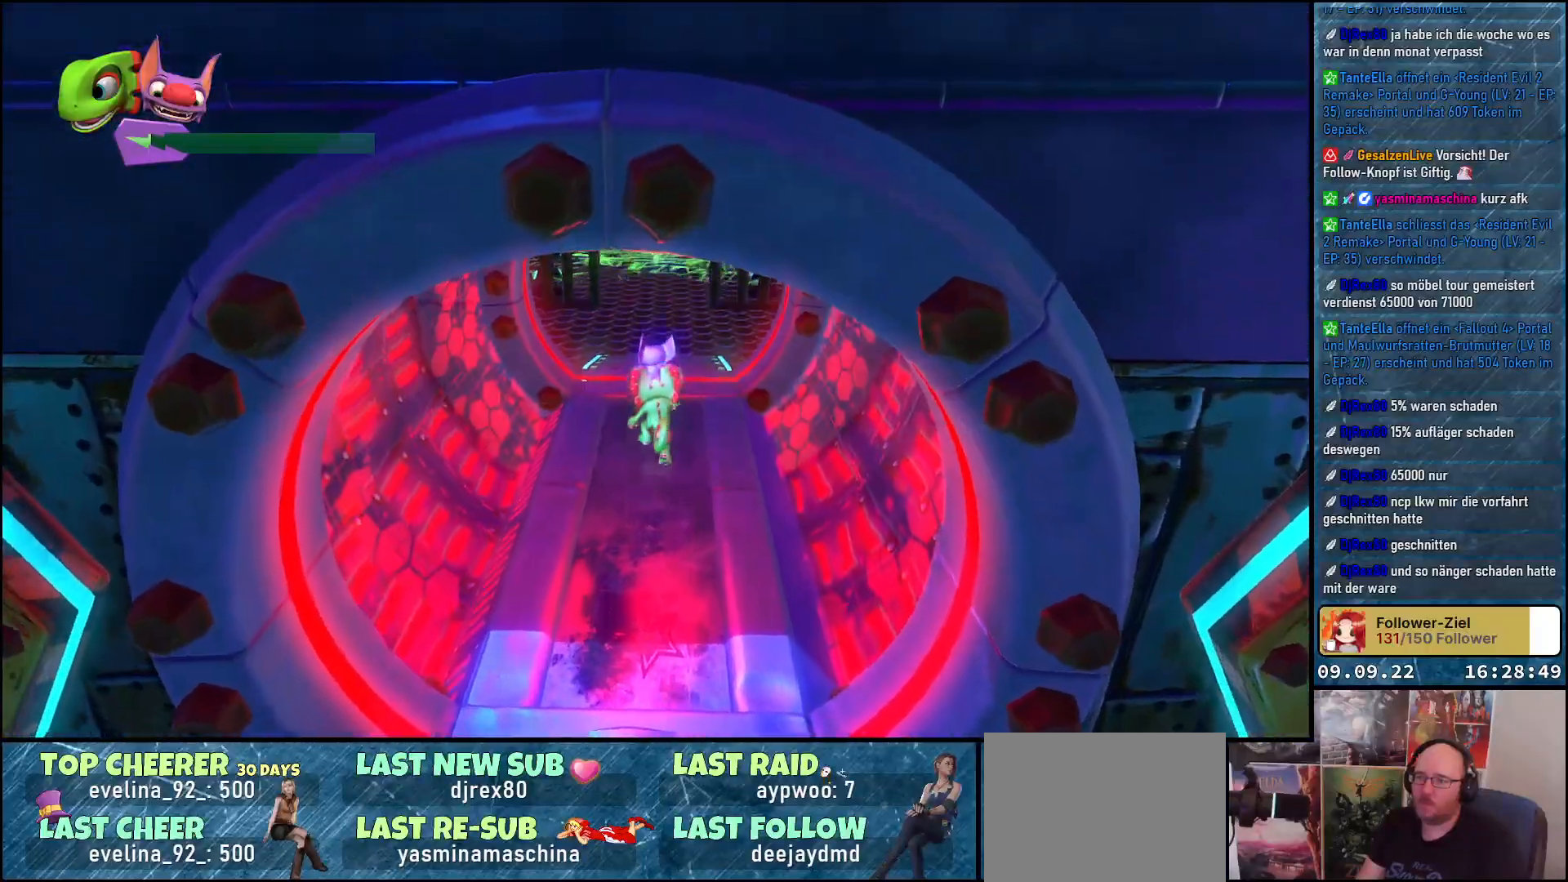
{"buttons": [], "left_stick": "up", "right_stick": "center", "events": [[283, "right_stick", "up"], [500, "right_stick", "center"]]}
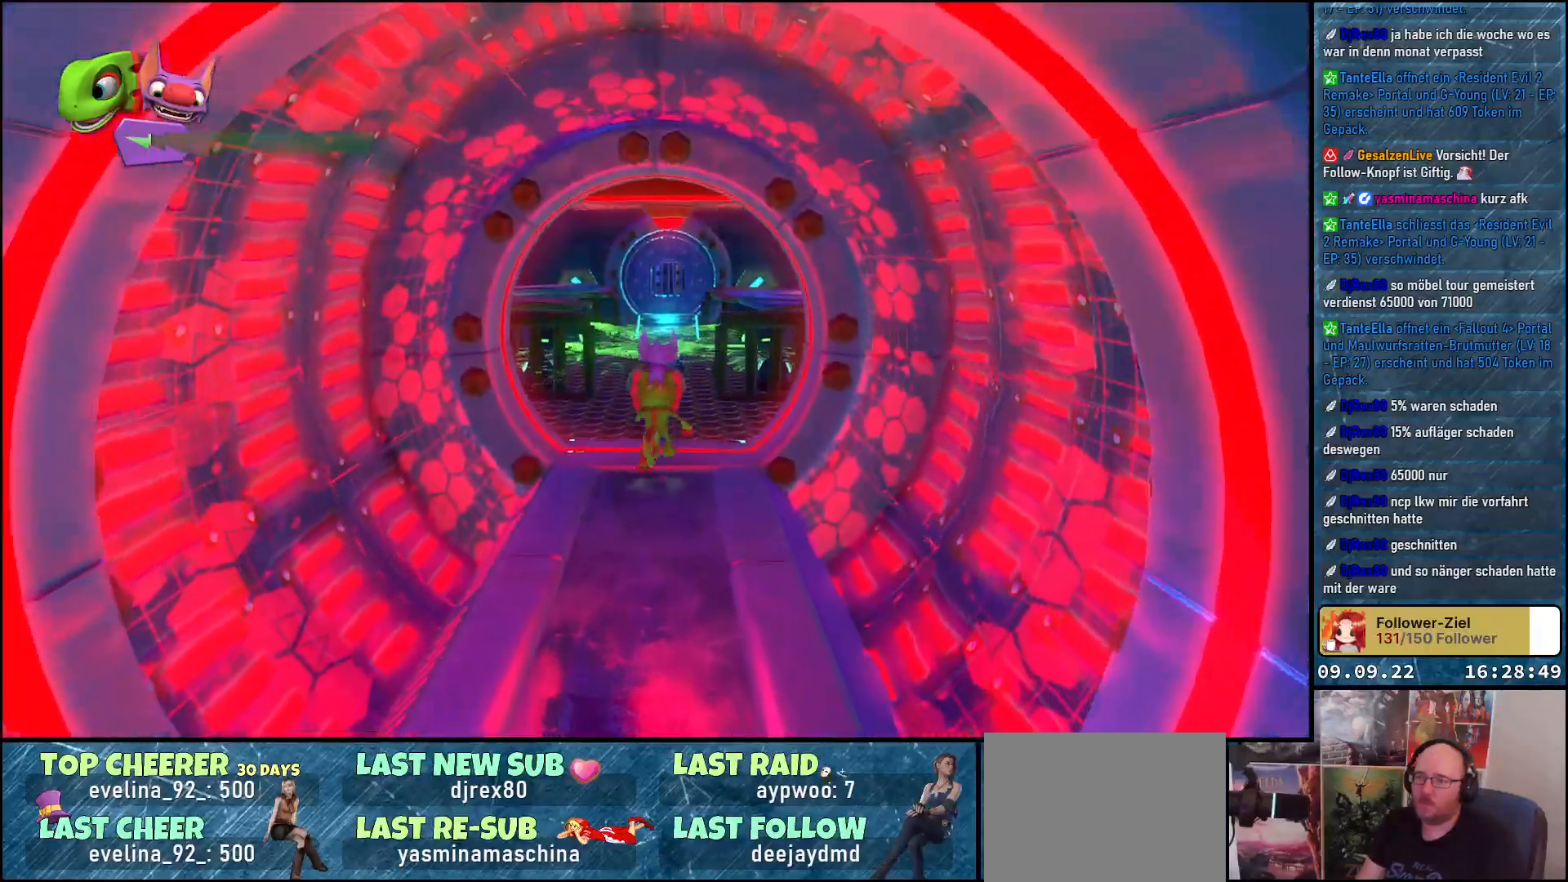
{"buttons": [], "left_stick": "up", "right_stick": "down-right", "events": [[417, "right_stick", "down-right"]]}
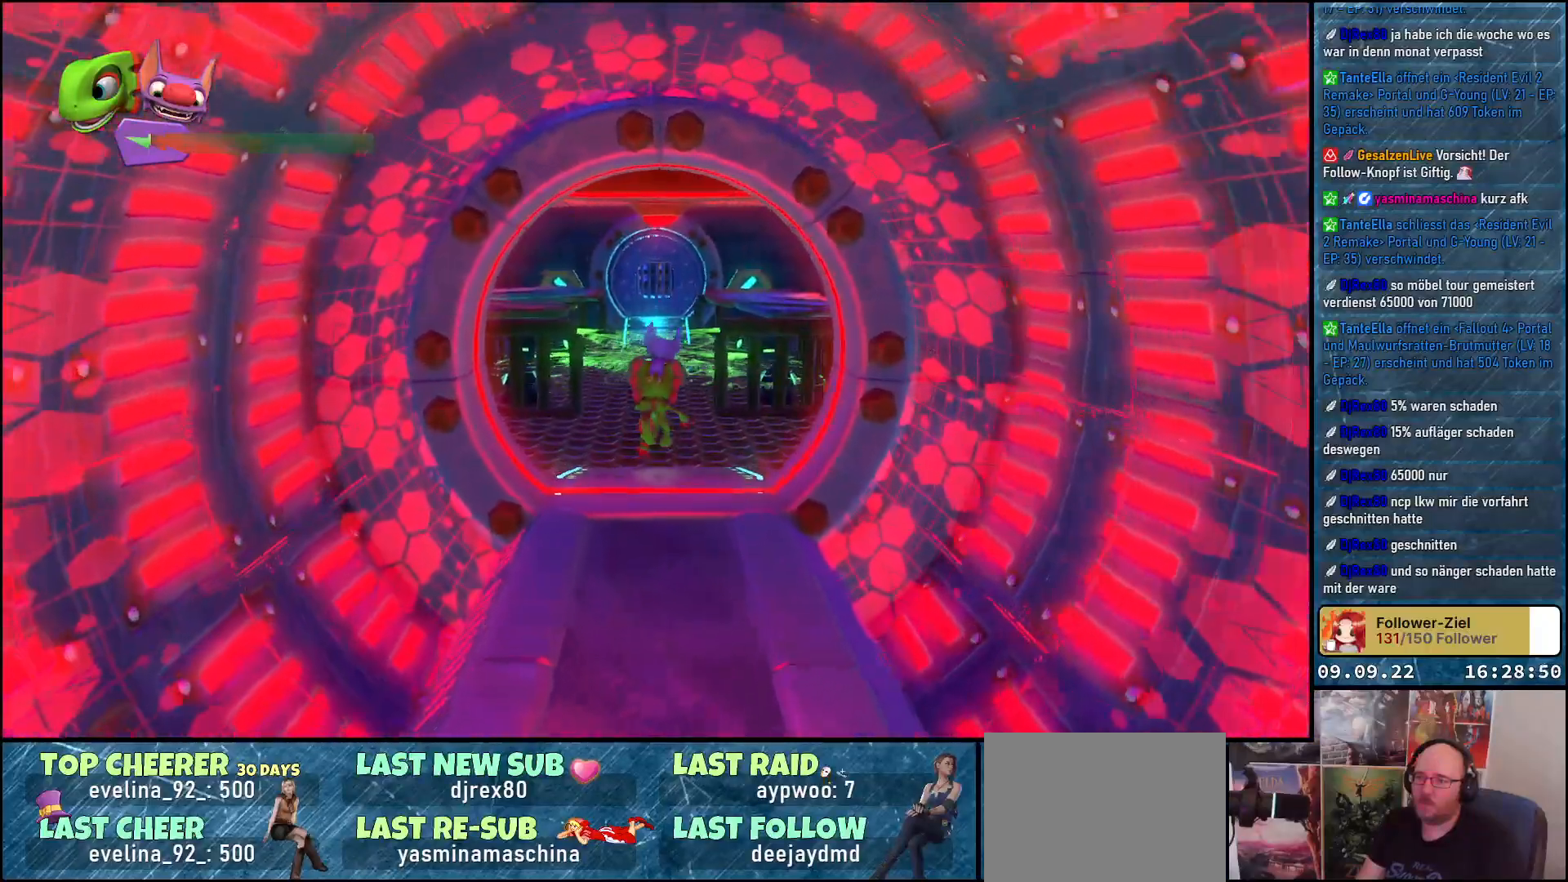
{"buttons": [], "left_stick": "center", "right_stick": "down-right", "events": [[333, "left_stick", "center"]]}
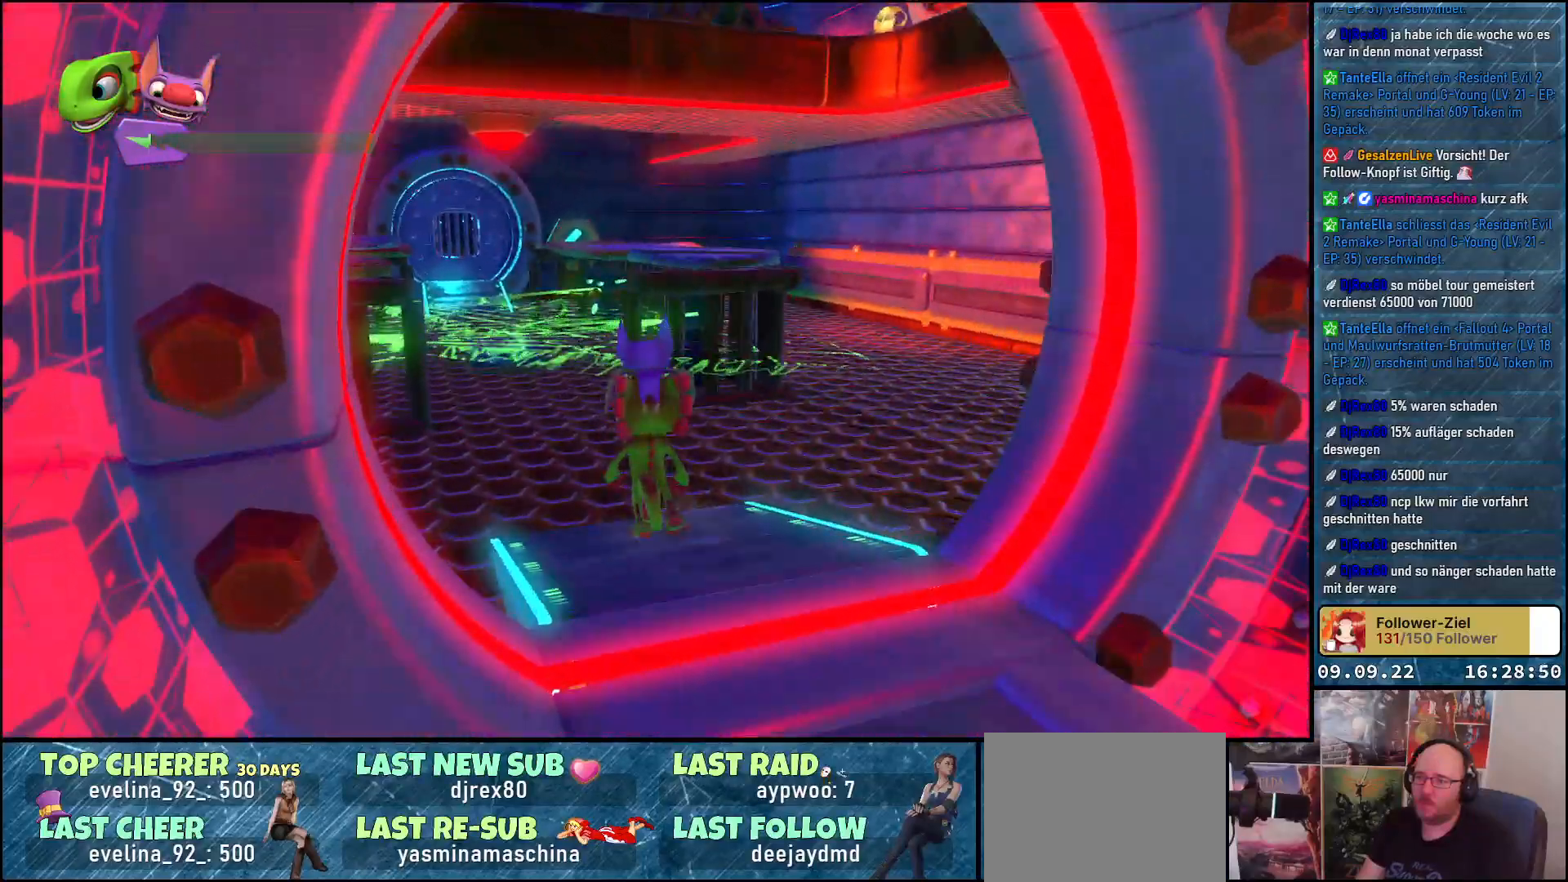
{"buttons": [], "left_stick": "center", "right_stick": "center", "events": [[217, "right_stick", "center"]]}
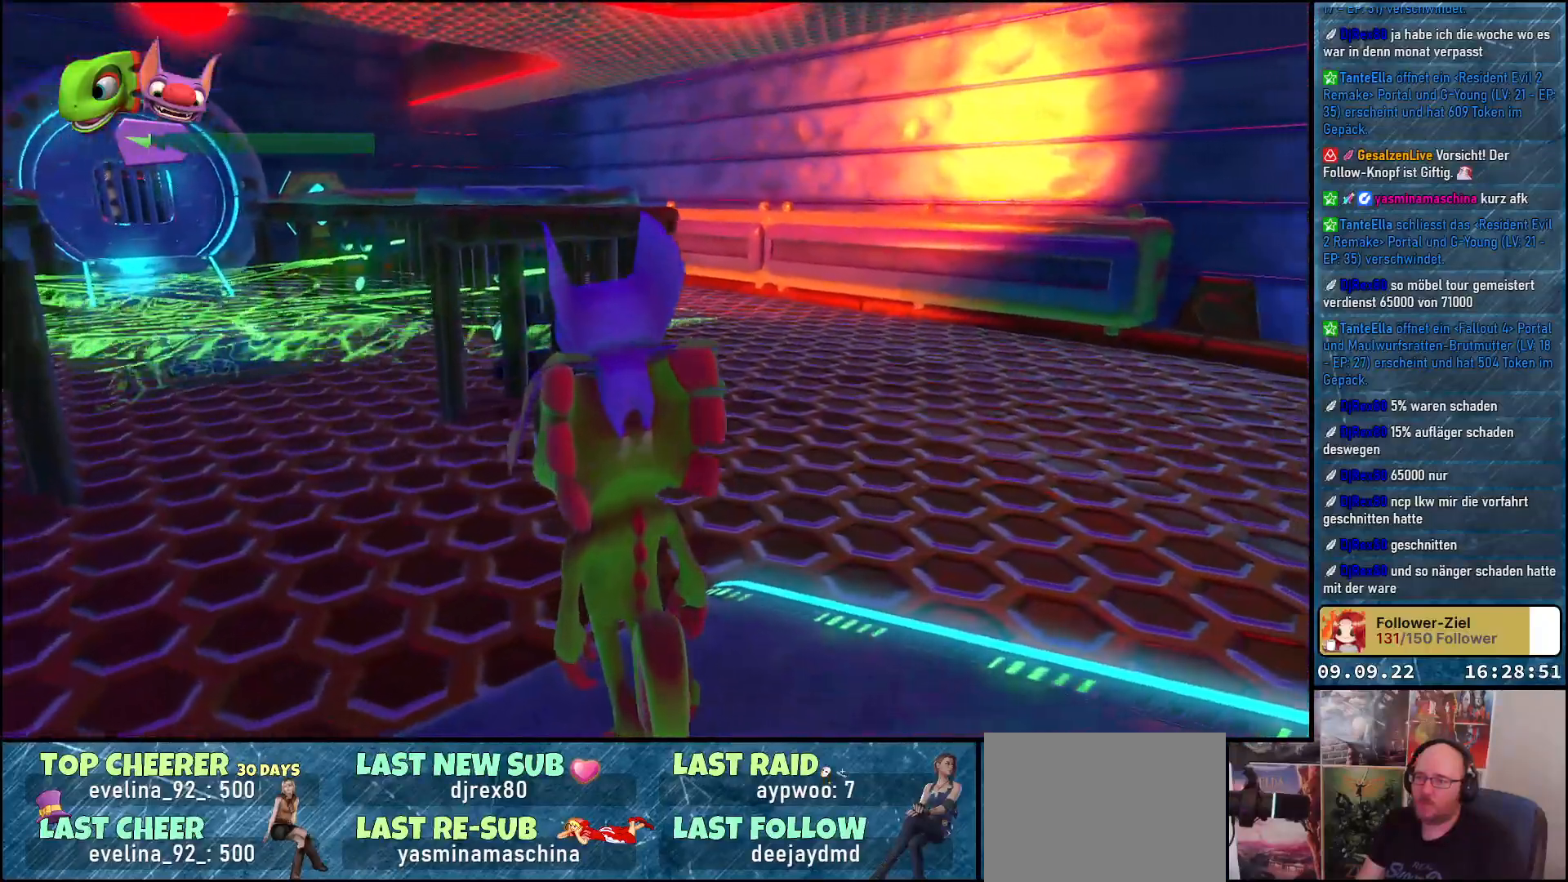
{"buttons": [], "left_stick": "center", "right_stick": "center", "events": [[67, "right_stick", "up-right"], [433, "right_stick", "center"]]}
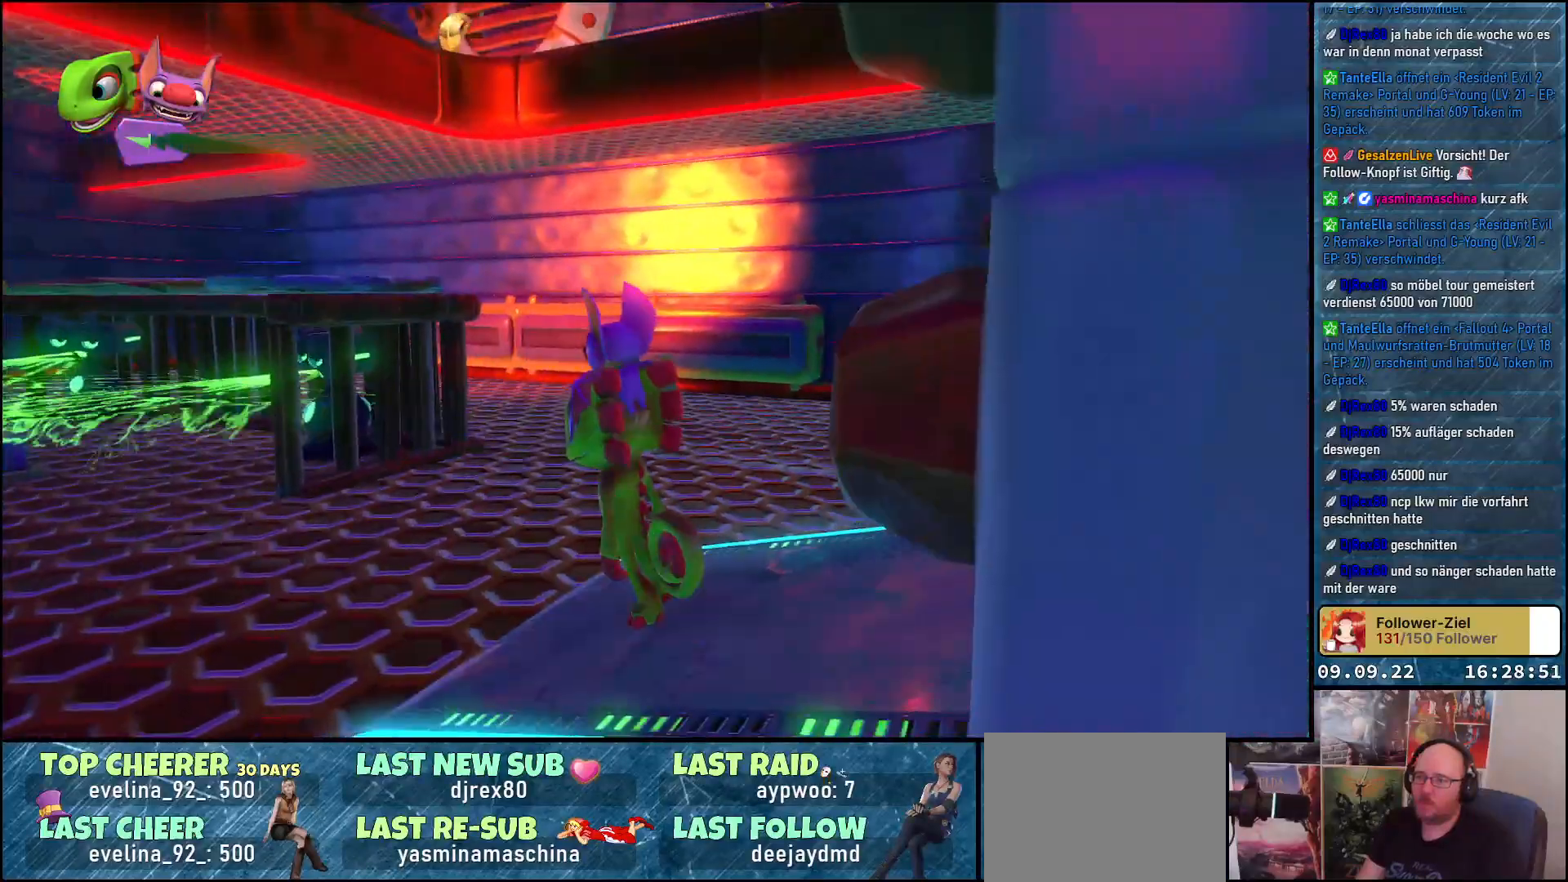
{"buttons": [], "left_stick": "center", "right_stick": "center", "events": [[33, "right_stick", "up-right"], [267, "right_stick", "center"]]}
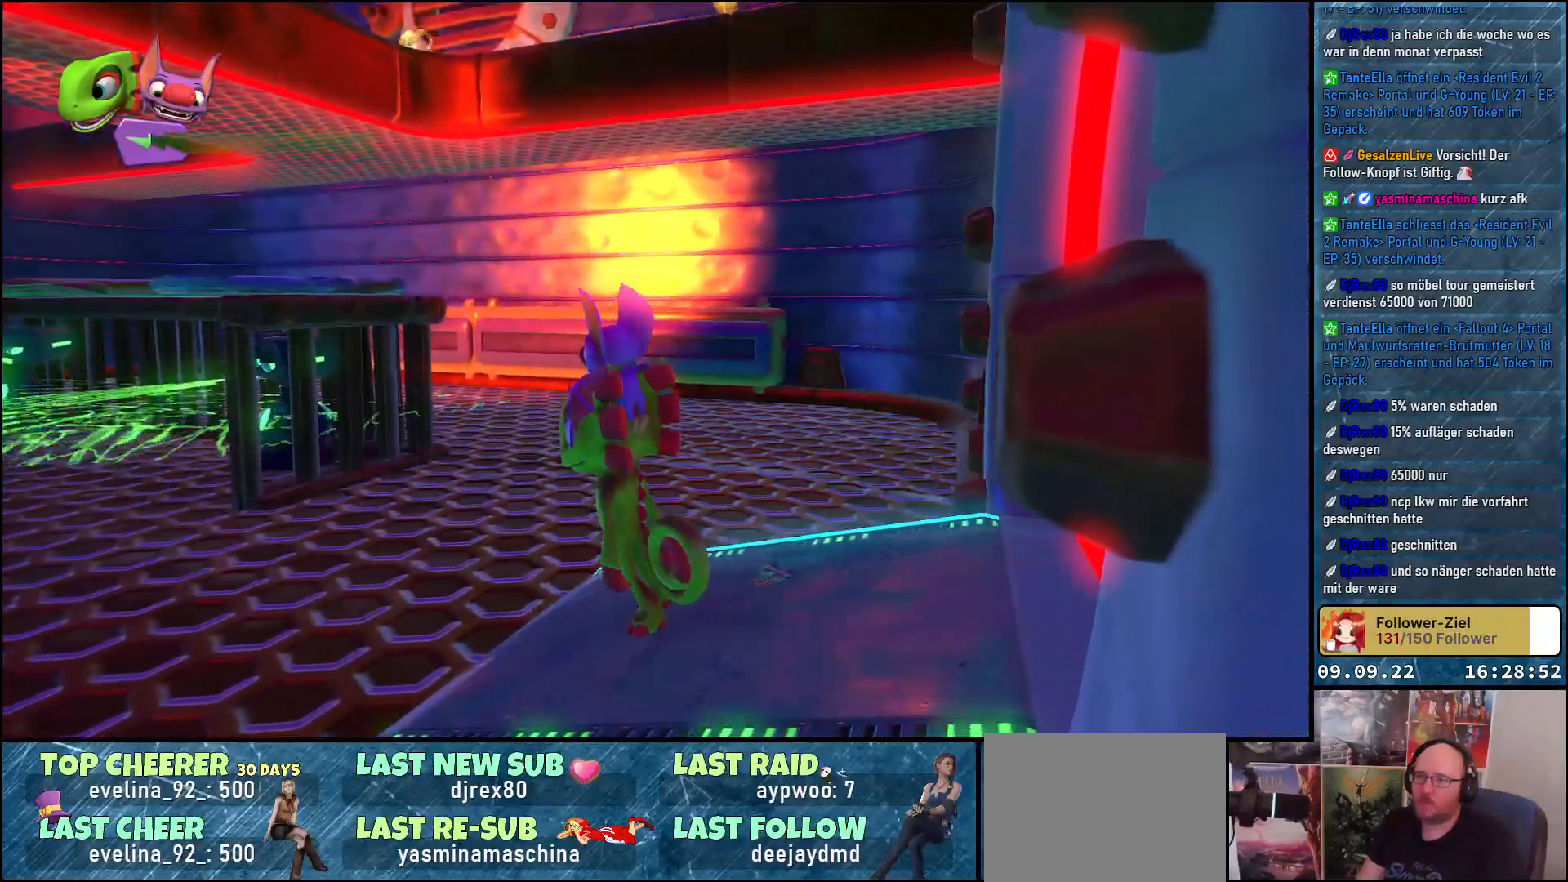
{"buttons": ["A"], "left_stick": "up-left", "right_stick": "center", "events": [[117, "left_stick", "up-left"], [233, "A", "down"], [367, "A", "up"], [483, "A", "down"]]}
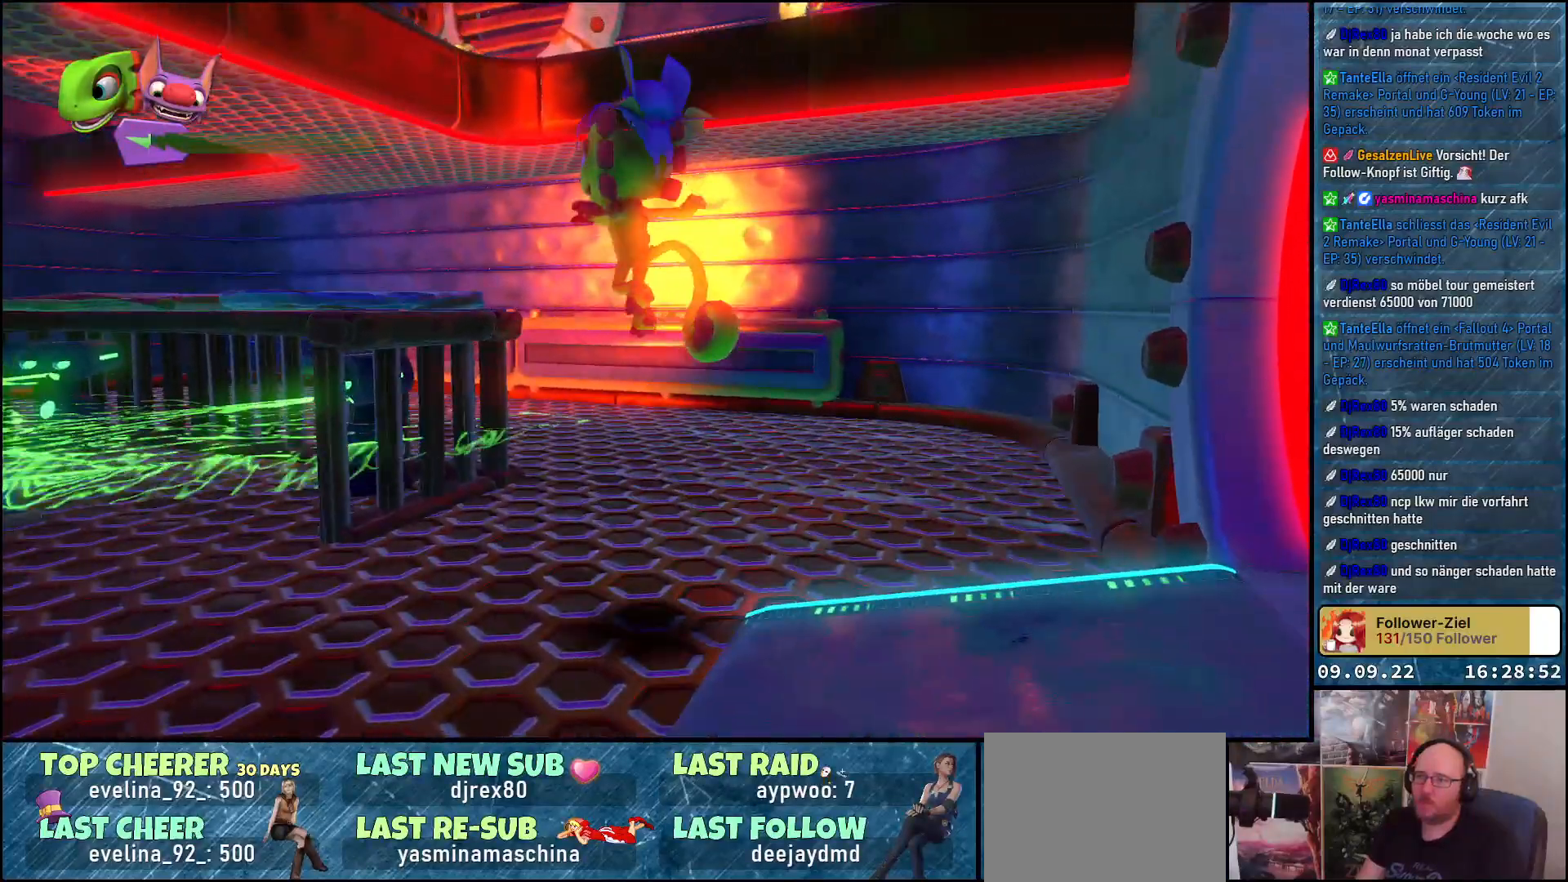
{"buttons": ["A"], "left_stick": "up", "right_stick": "center", "events": [[267, "left_stick", "up"]]}
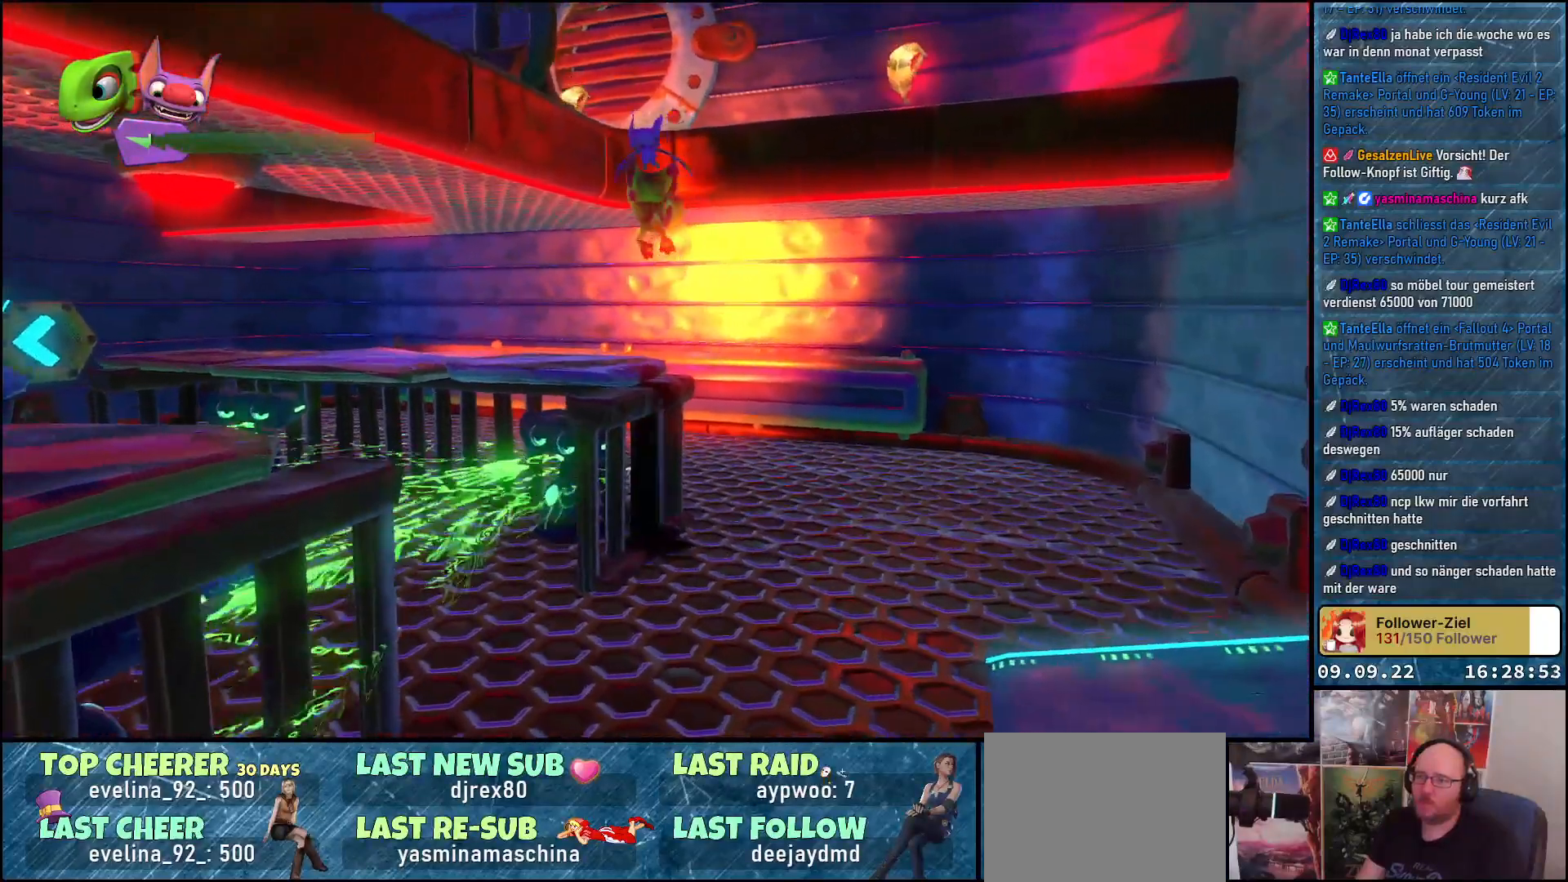
{"buttons": [], "left_stick": "center", "right_stick": "center", "events": [[117, "A", "up"], [133, "left_stick", "center"], [383, "left_stick", "down"], [500, "left_stick", "center"]]}
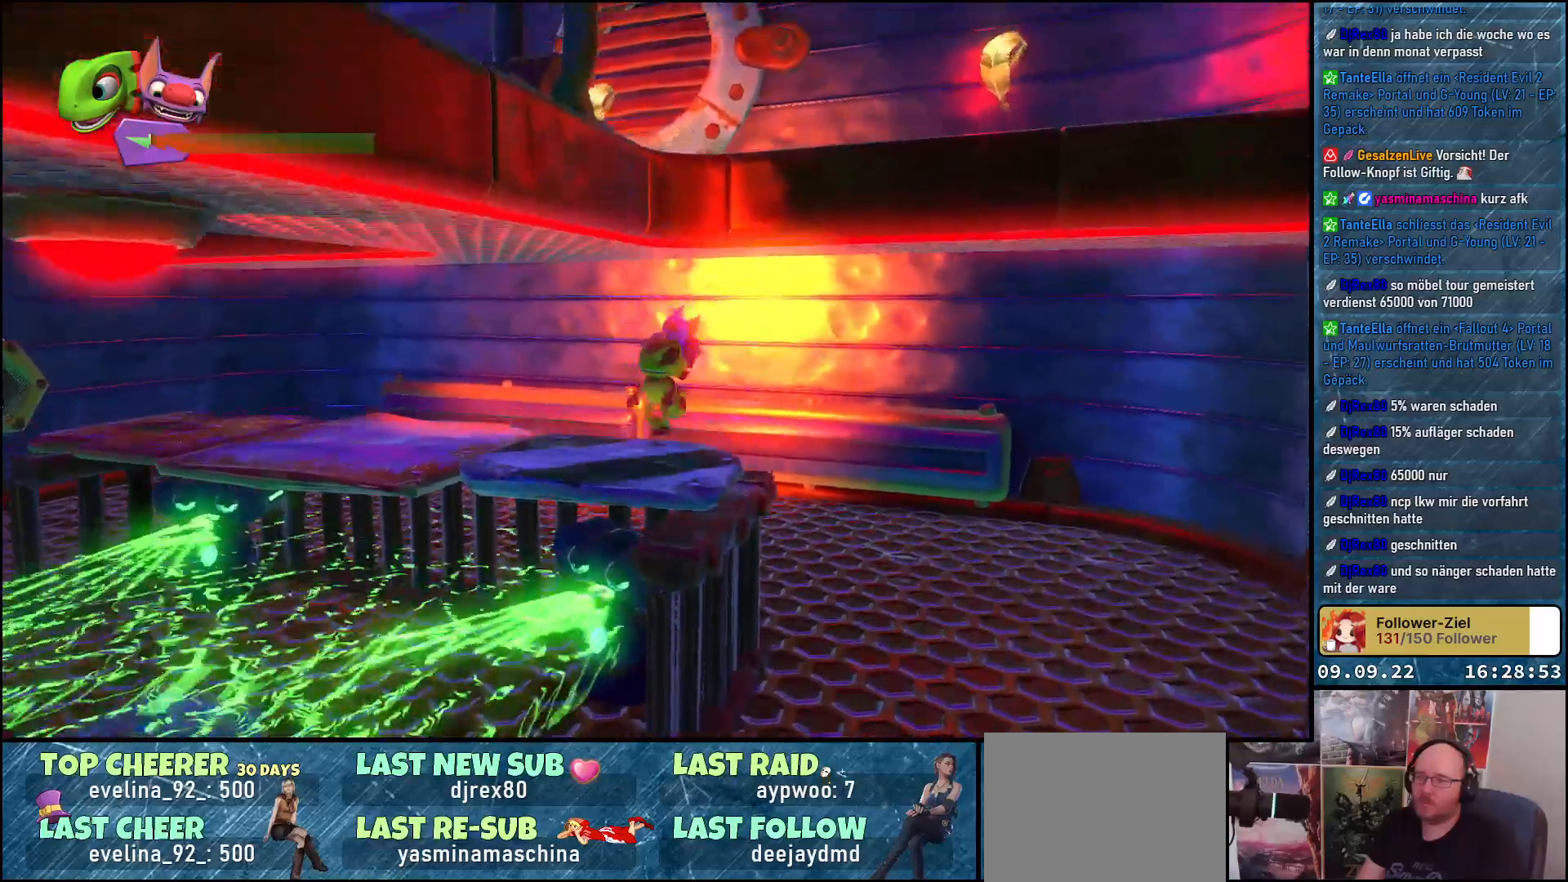
{"buttons": ["A"], "left_stick": "up-right", "right_stick": "center", "events": [[117, "A", "down"], [167, "left_stick", "right"], [350, "A", "up"], [450, "A", "down"], [483, "left_stick", "up-right"]]}
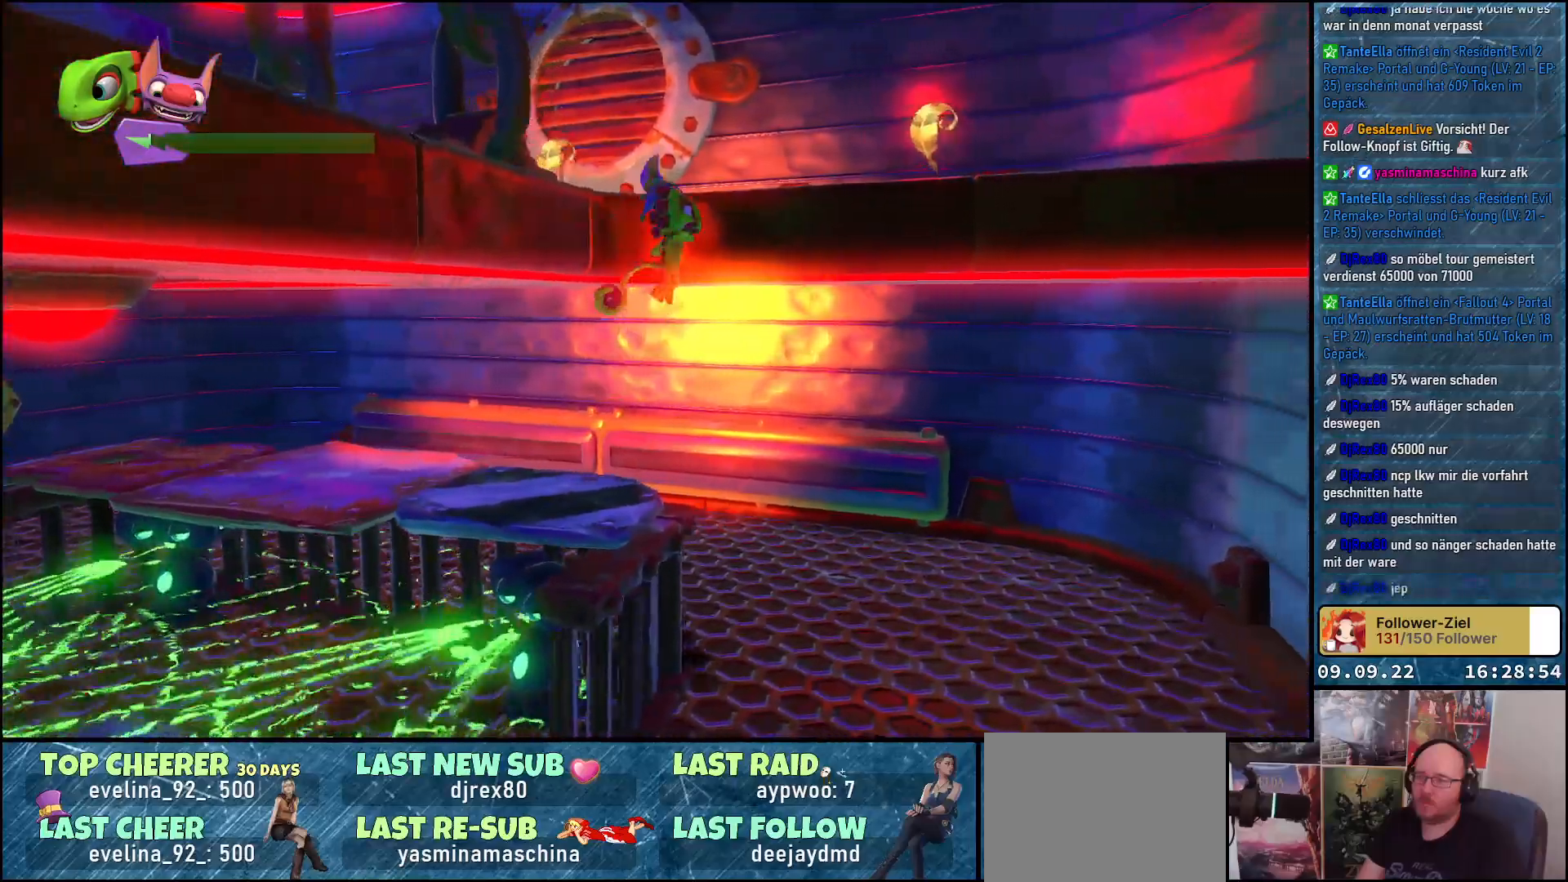
{"buttons": ["A"], "left_stick": "up", "right_stick": "center", "events": [[217, "left_stick", "up"]]}
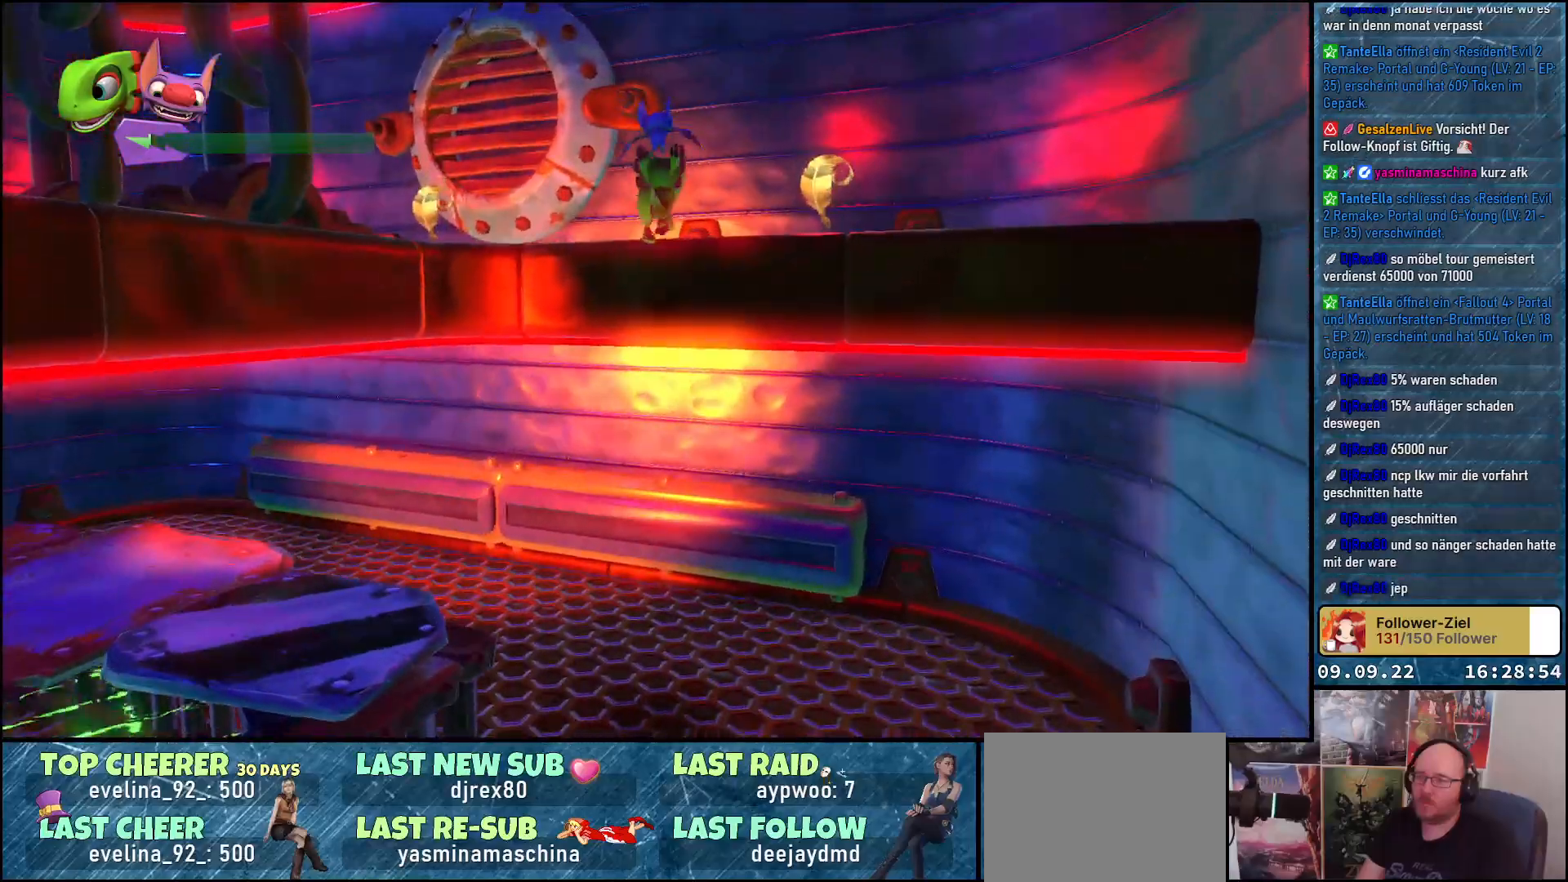
{"buttons": [], "left_stick": "up-right", "right_stick": "center", "events": [[233, "left_stick", "up-right"], [433, "A", "up"]]}
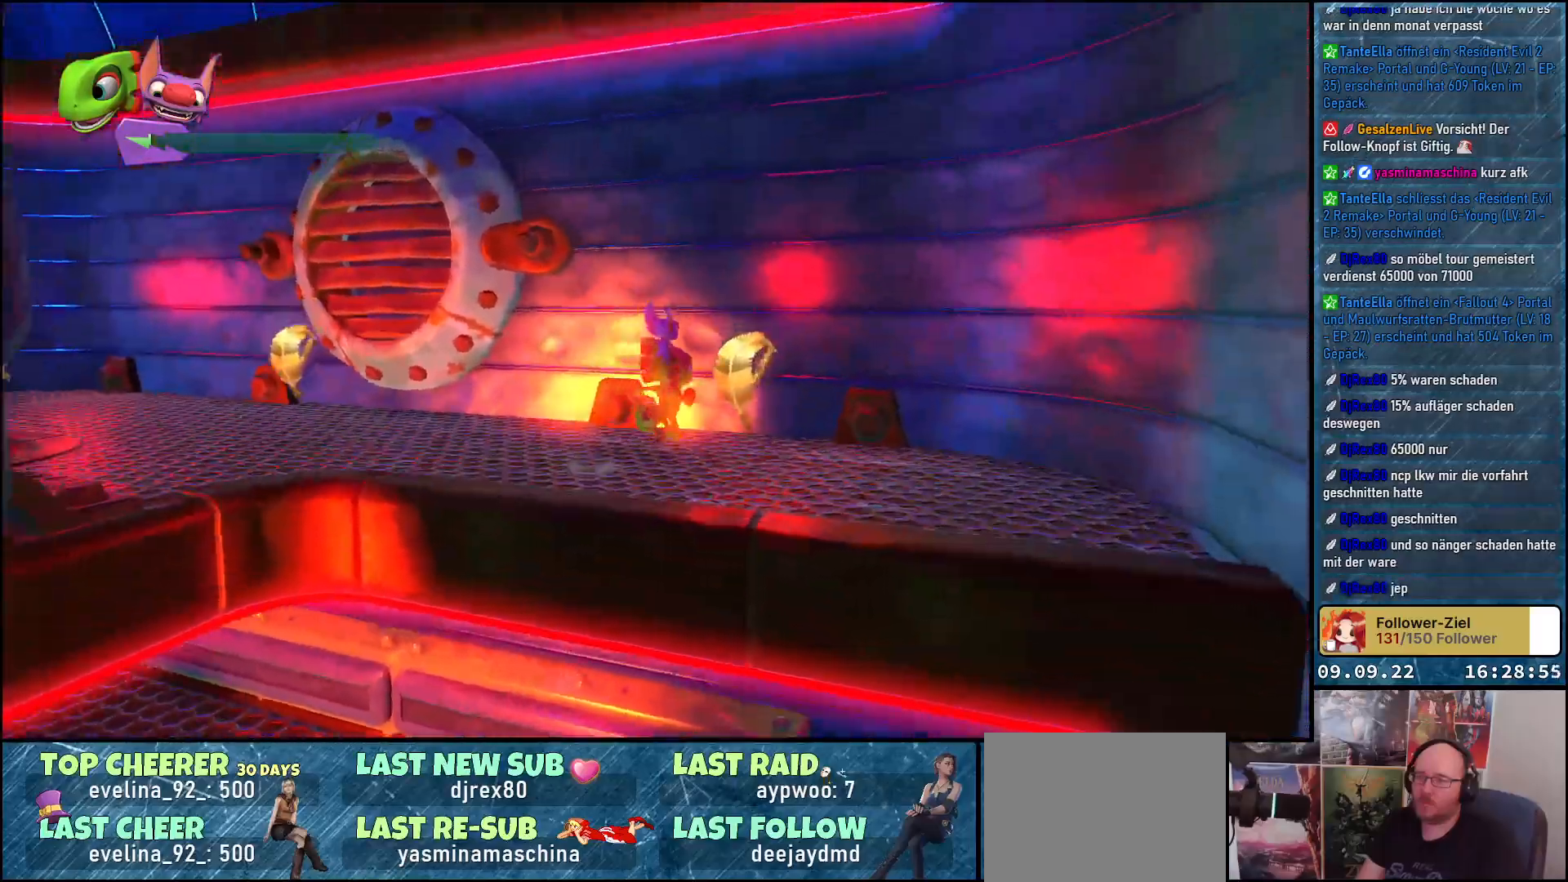
{"buttons": [], "left_stick": "down-left", "right_stick": "down-left", "events": [[17, "left_stick", "center"], [200, "right_stick", "down-left"], [500, "left_stick", "down-left"]]}
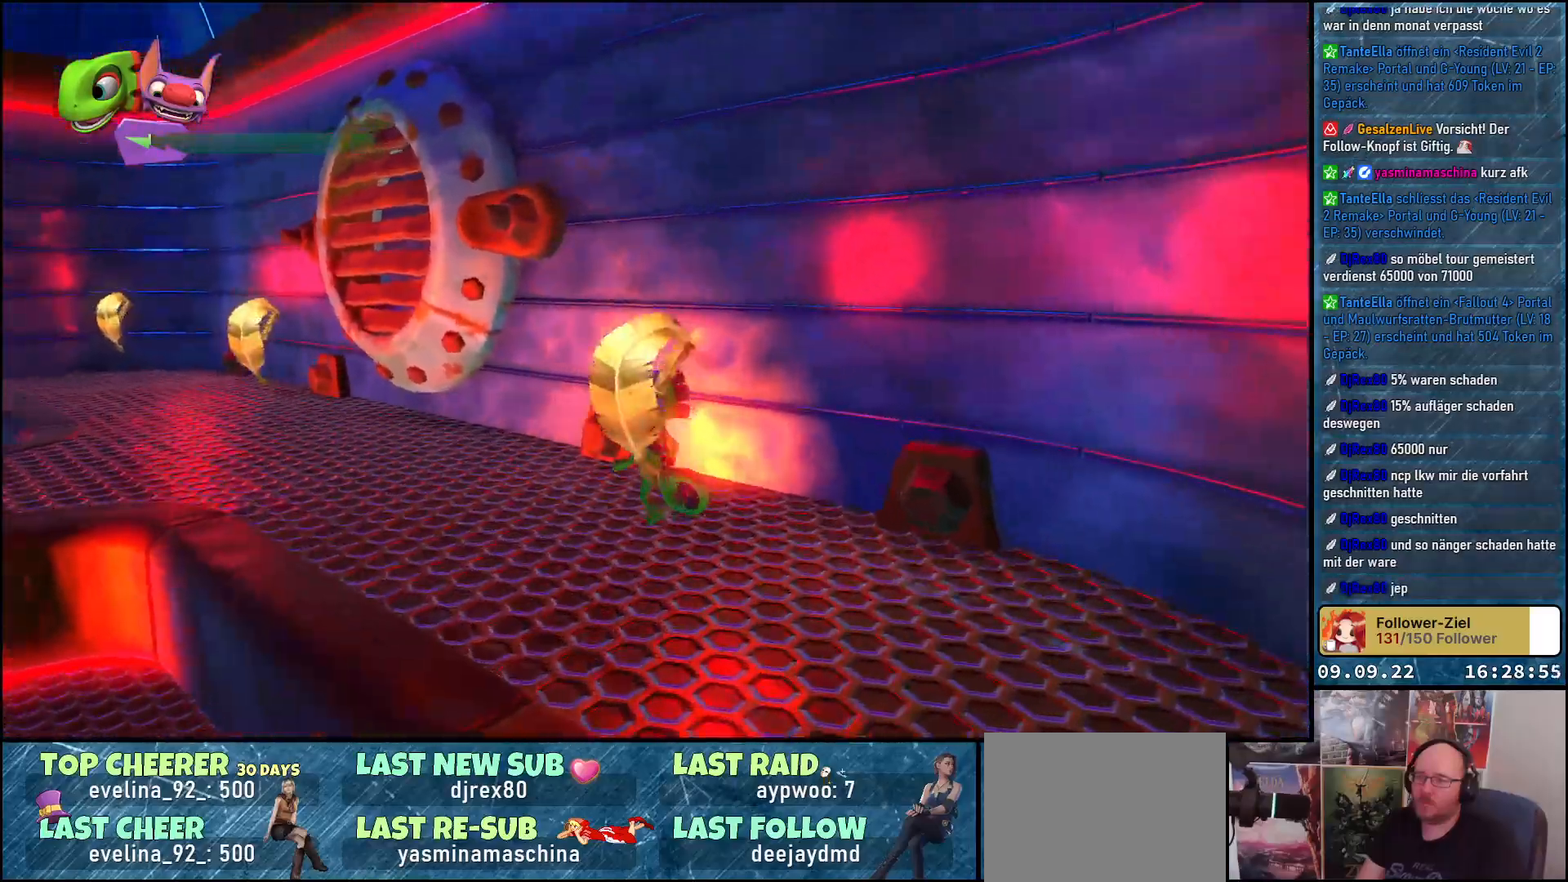
{"buttons": [], "left_stick": "center", "right_stick": "left", "events": [[117, "left_stick", "down"], [317, "left_stick", "center"], [467, "right_stick", "left"]]}
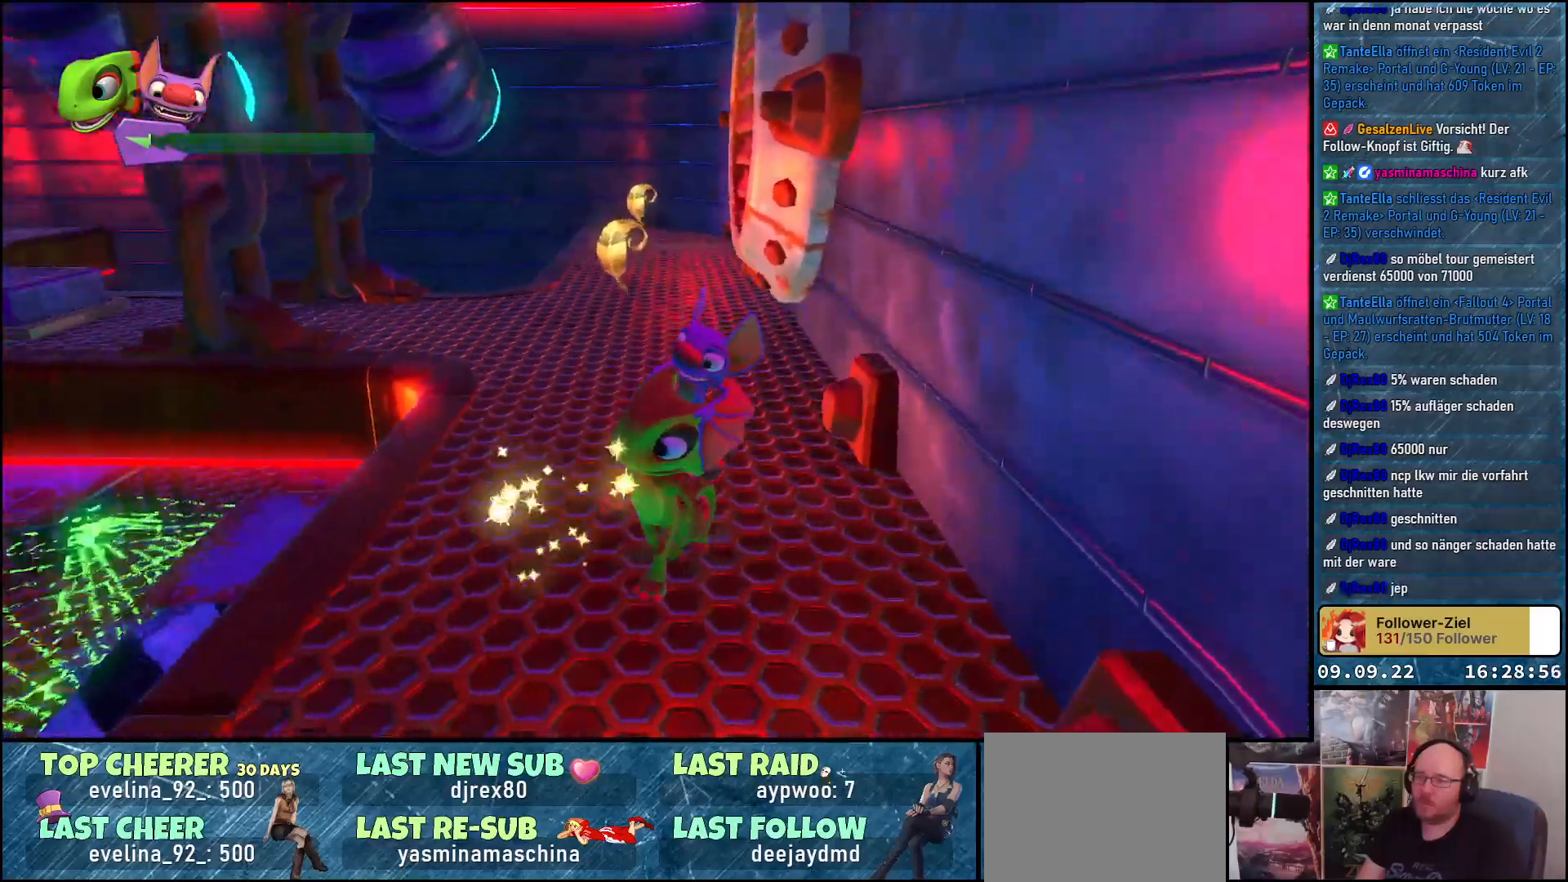
{"buttons": [], "left_stick": "up", "right_stick": "right", "events": [[83, "right_stick", "center"], [200, "left_stick", "up"], [433, "right_stick", "right"]]}
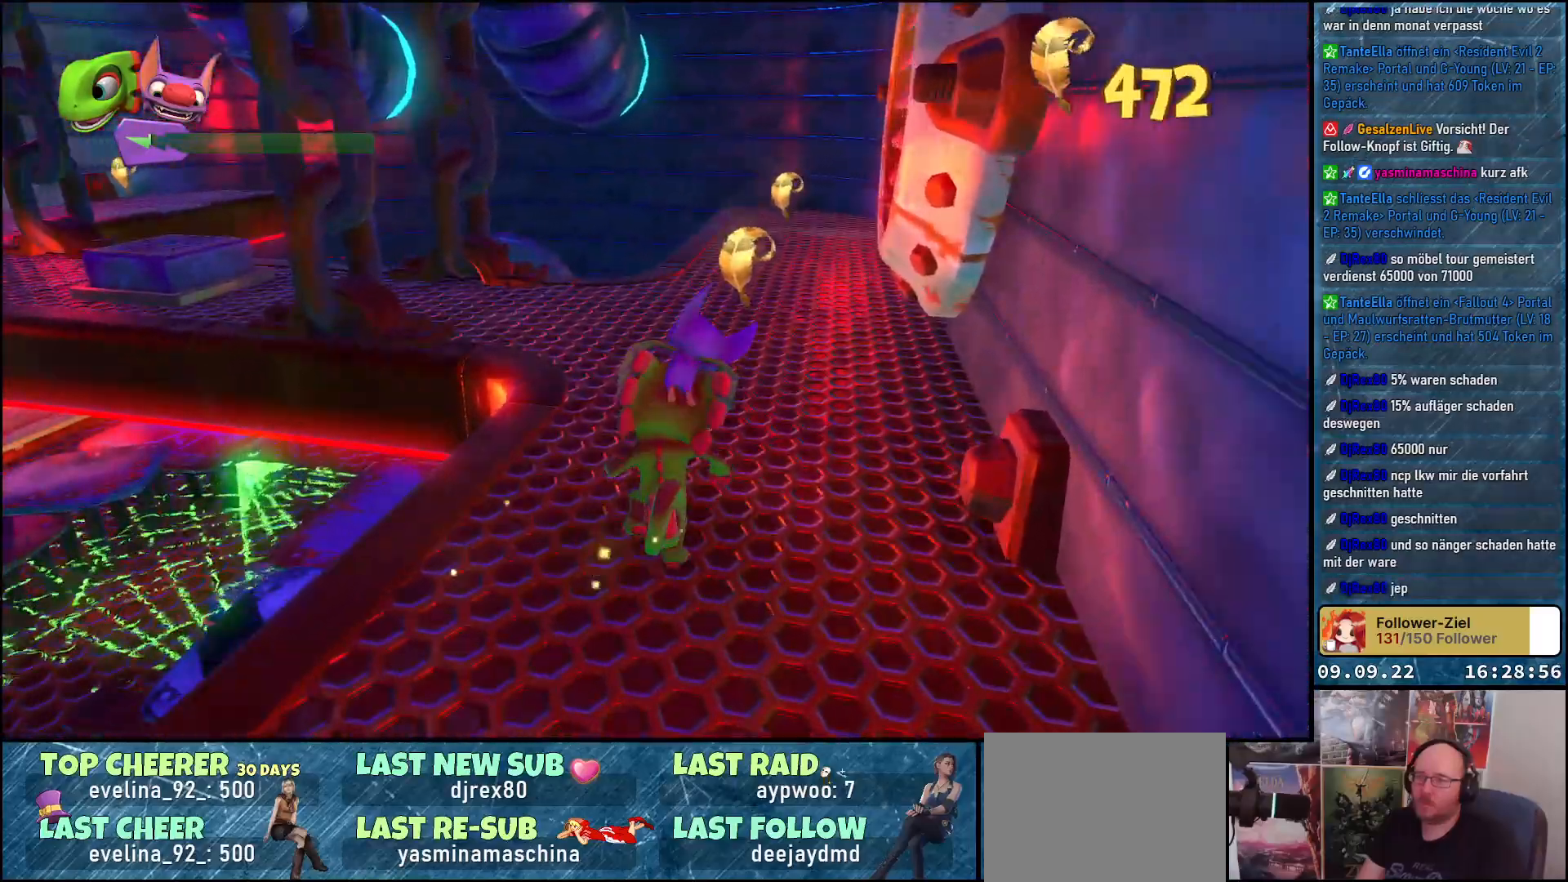
{"buttons": [], "left_stick": "up", "right_stick": "center", "events": [[100, "right_stick", "down-right"], [367, "right_stick", "center"]]}
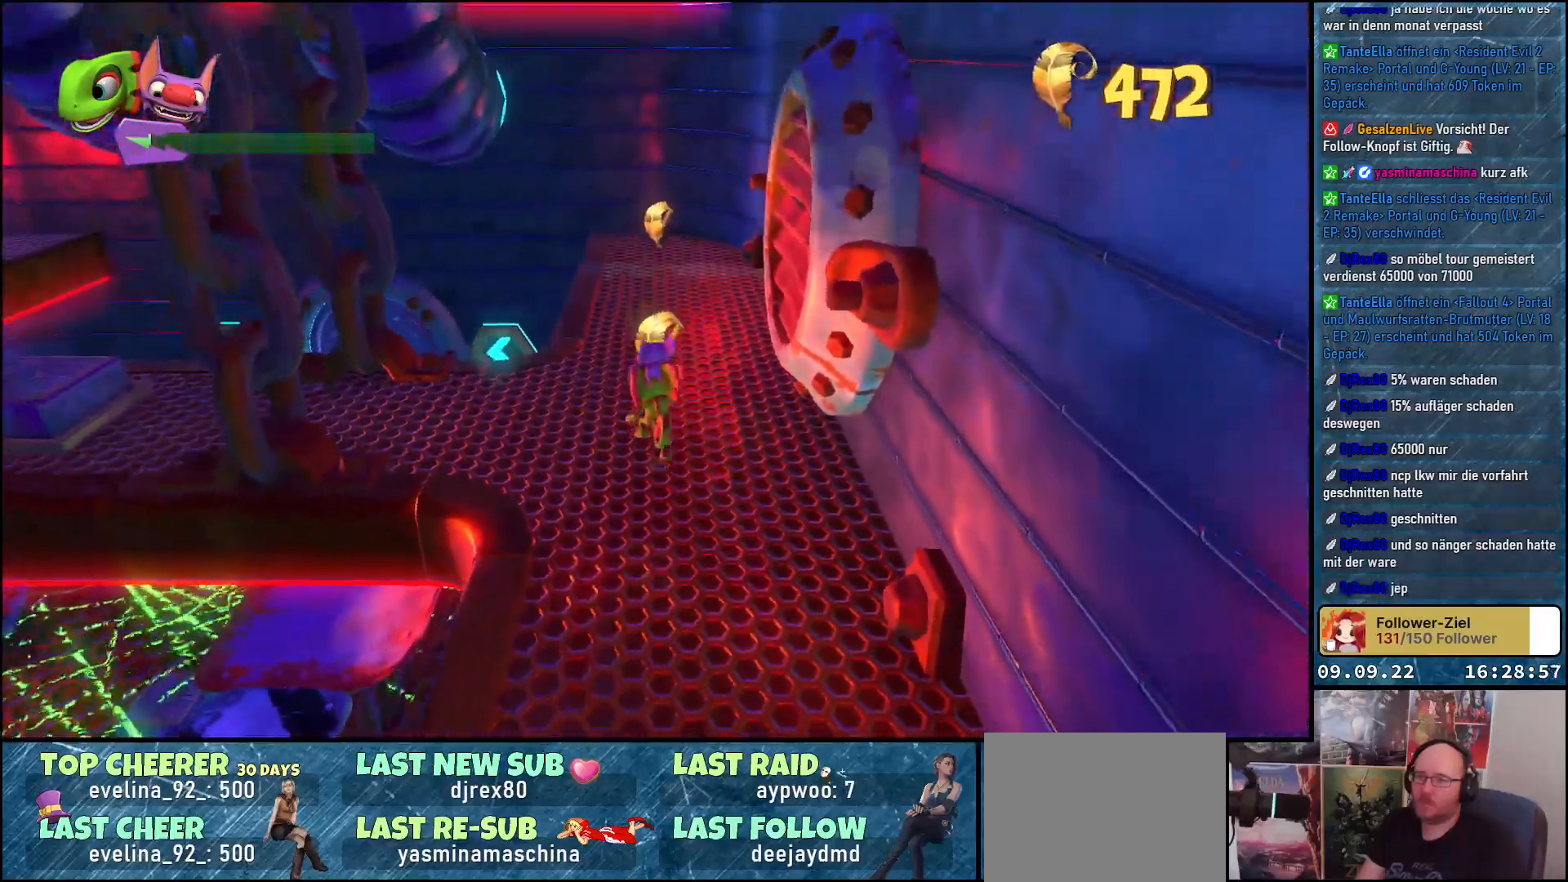
{"buttons": [], "left_stick": "up", "right_stick": "center", "events": []}
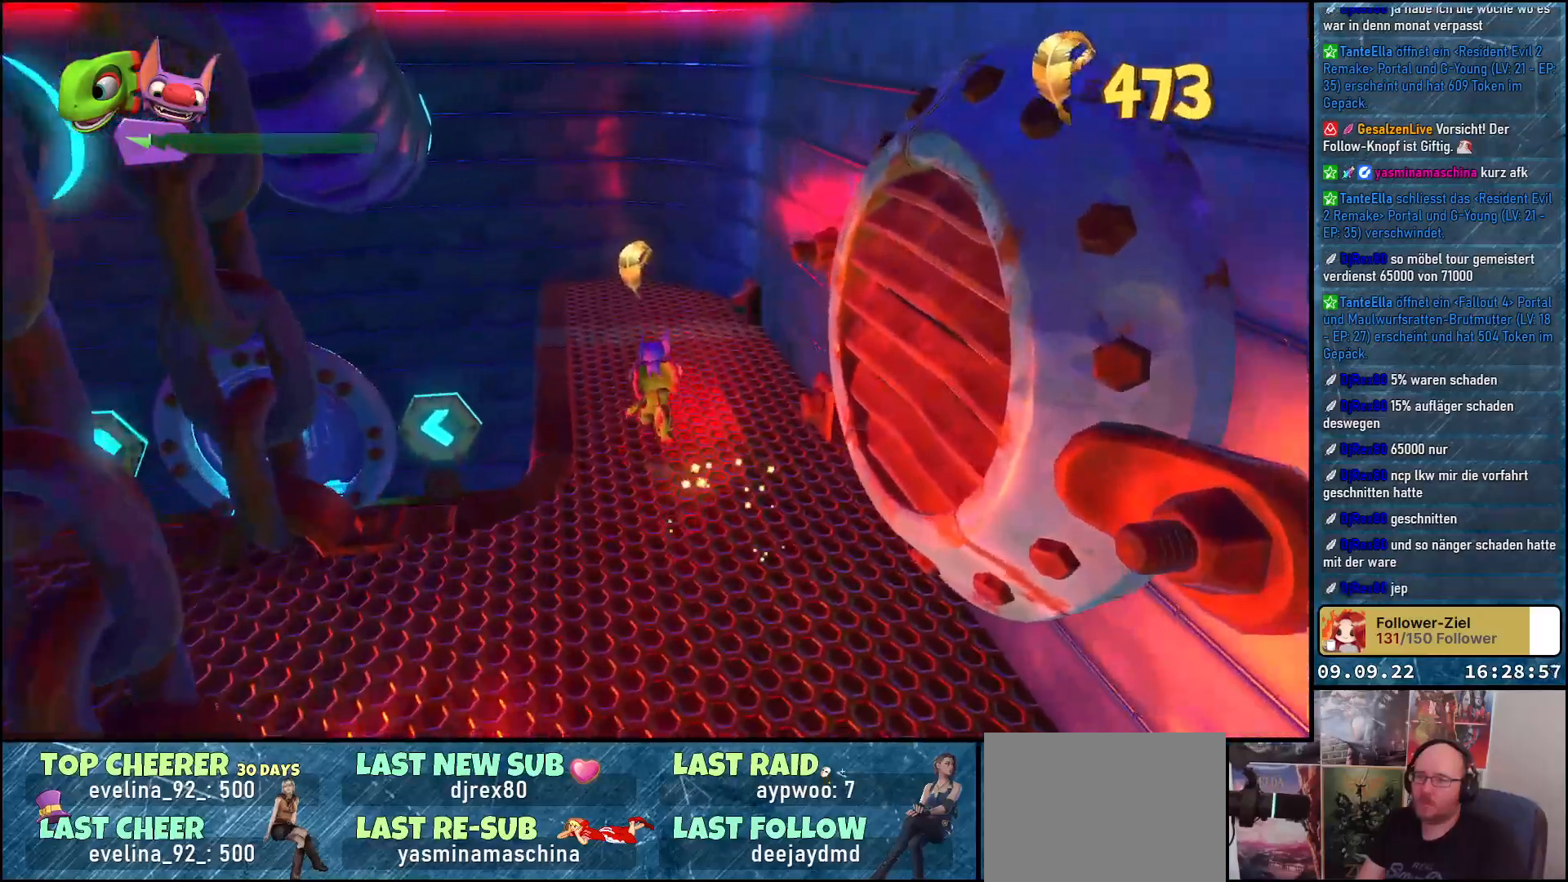
{"buttons": [], "left_stick": "center", "right_stick": "left", "events": [[417, "left_stick", "center"], [467, "right_stick", "left"]]}